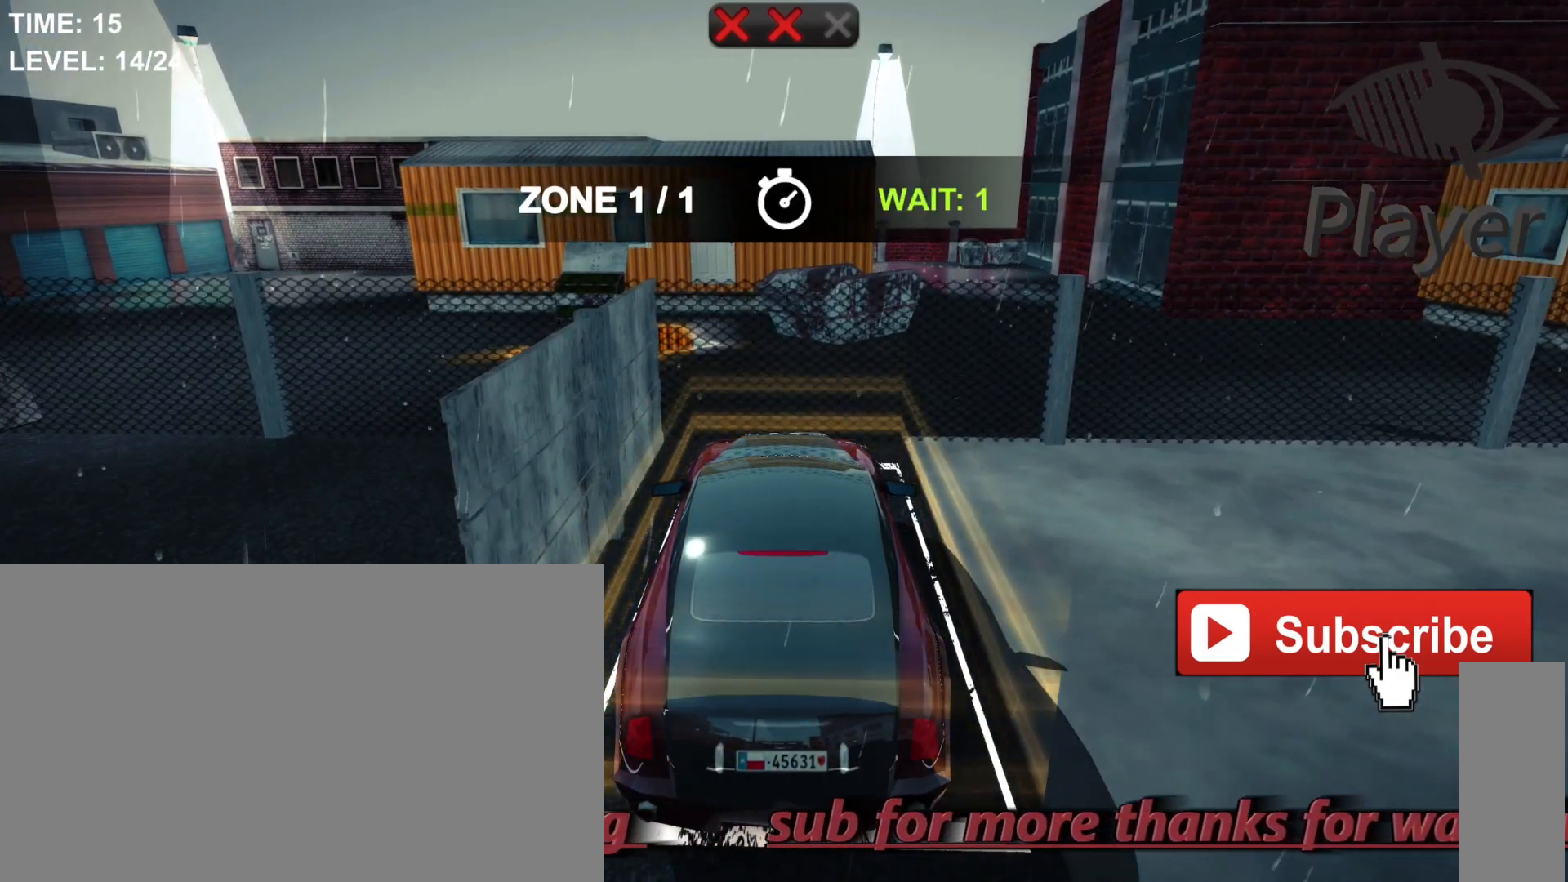
Gameplay with keyboard and mouse; each line is a JSON object with the keys and mouse buttons held at the frame after it. "events" lists presses ("down") and releases ("up") of "1", "2", "3", "4", "5", "a", "alt", "c", "caps_lock", "ctrl", "d", "e", "f", "g", "q", "r", "s", "shift", "space", "t", "tab", "v", "w", "x", "z", "mouse_left", "mouse_wheel" and "mouse_right" between this image and that frame as [ms after this image, input, new state], when the widget could be followed in between. "mouse_left", "mouse_wheel", "mouse_right" = the "left", "wheel", "right" buttons of the "mouse" list. No other keys are recorded. "wheel" means that the mouse wheel is clicked or scrolled. "mouse_move" is the direction in which the mouse moves at that frame (one of eight, or "still"), when it could be read.
{"keys": [], "mouse": [], "mouse_move": "still", "events": []}
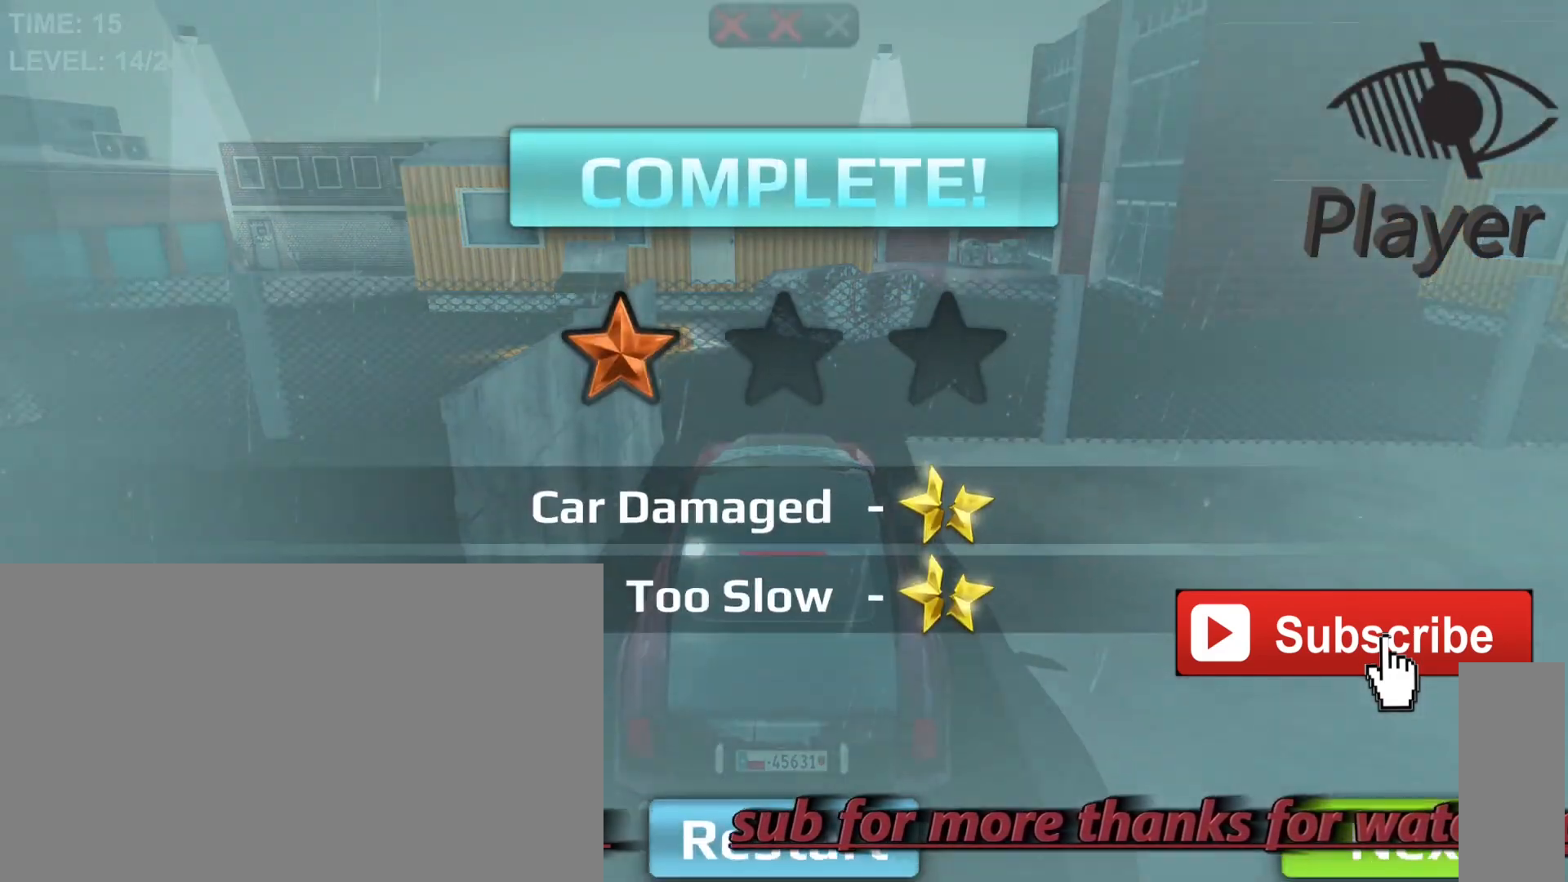
{"keys": [], "mouse": [], "mouse_move": "still", "events": []}
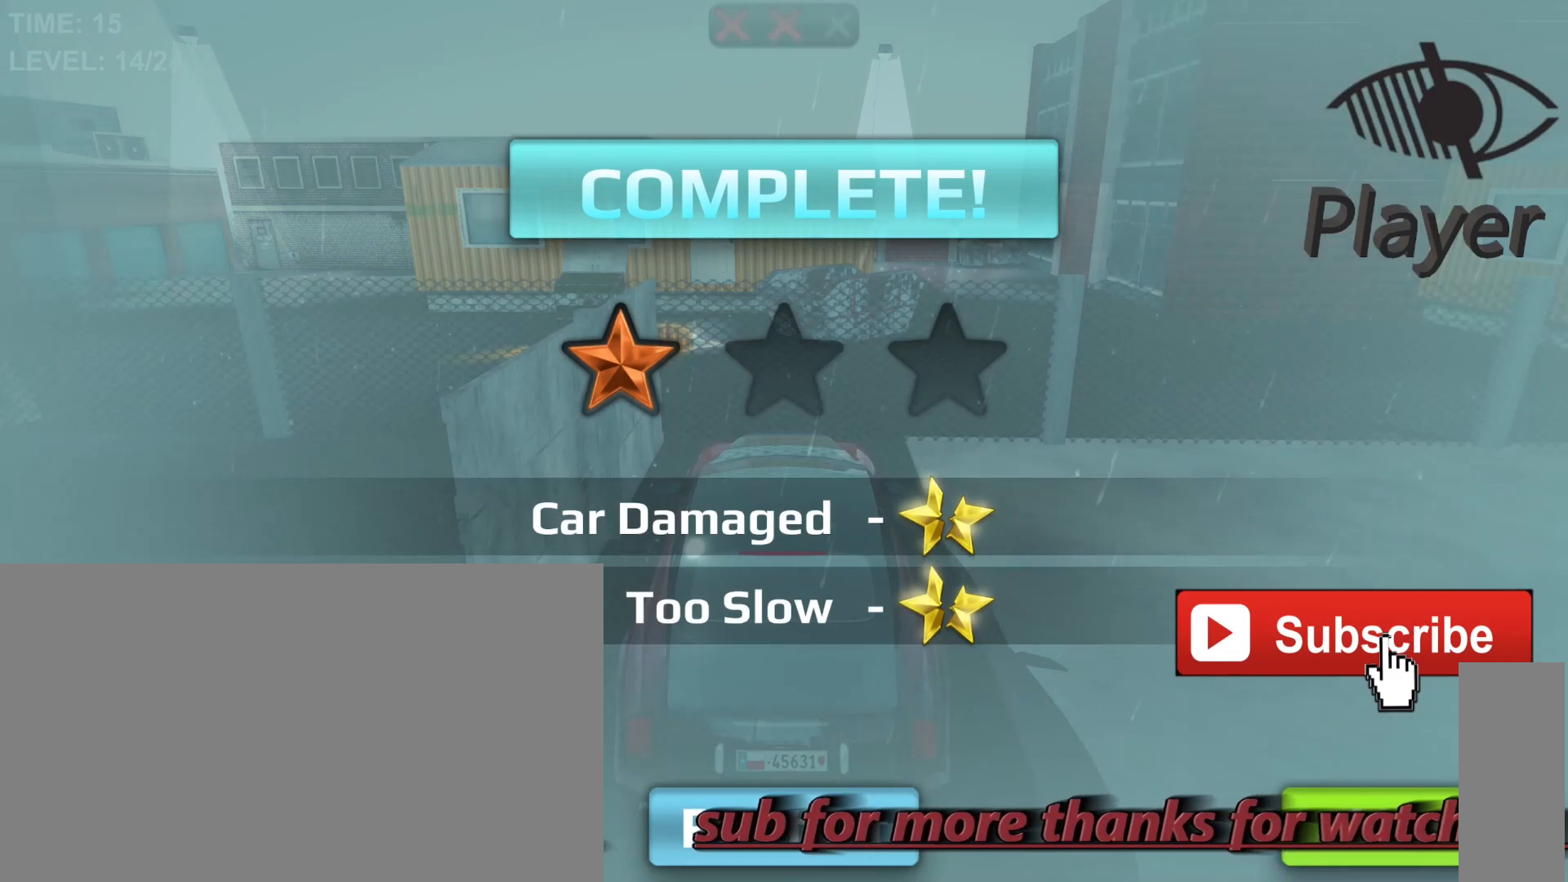
{"keys": [], "mouse": [], "mouse_move": "still", "events": []}
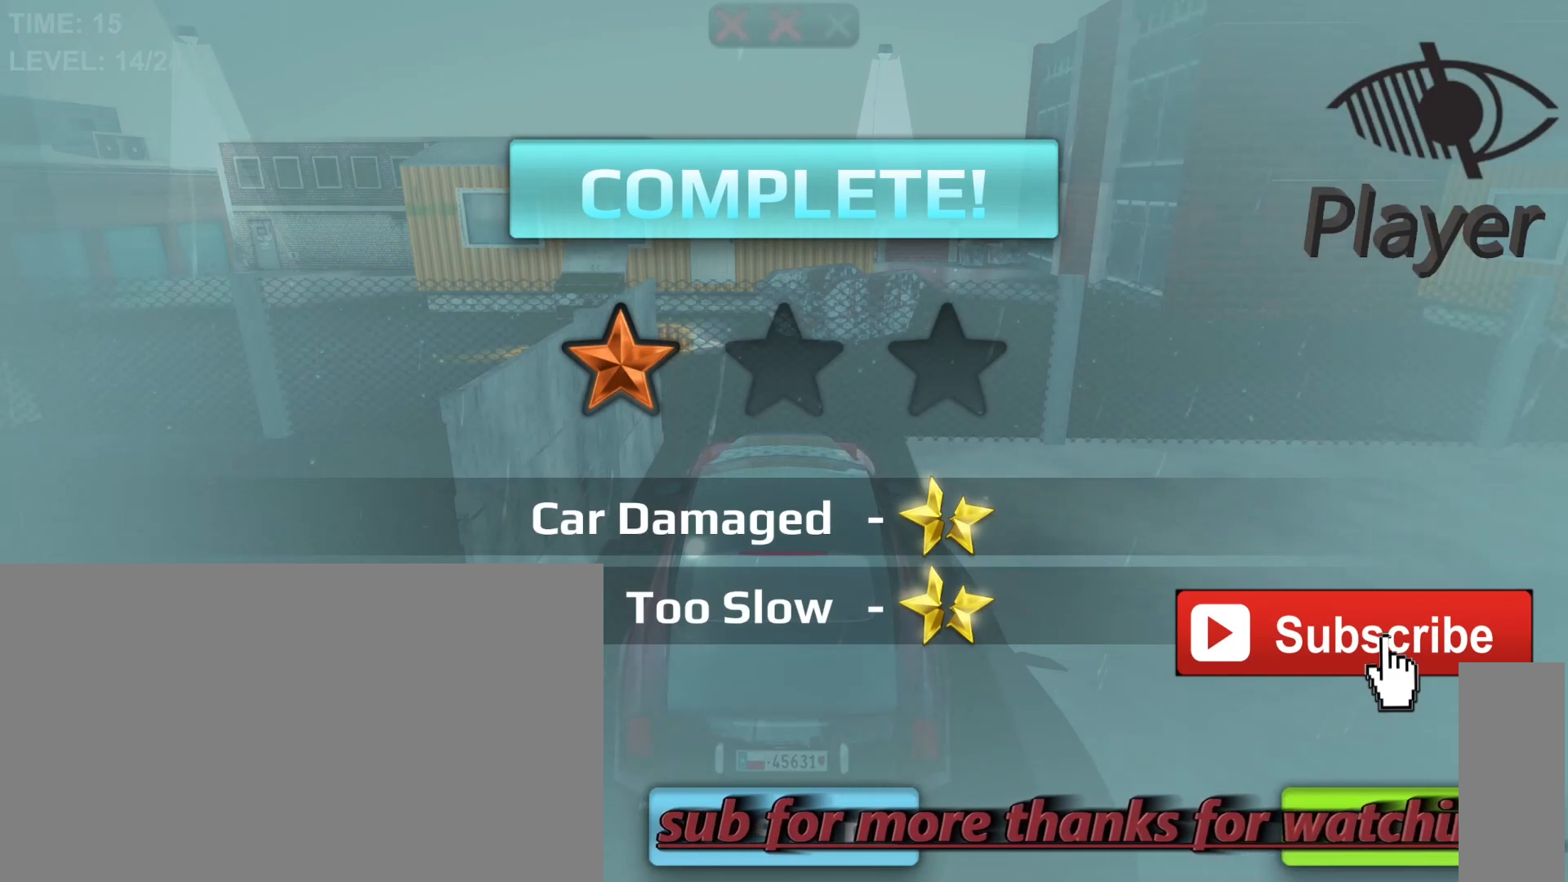
{"keys": [], "mouse": [], "mouse_move": "still", "events": []}
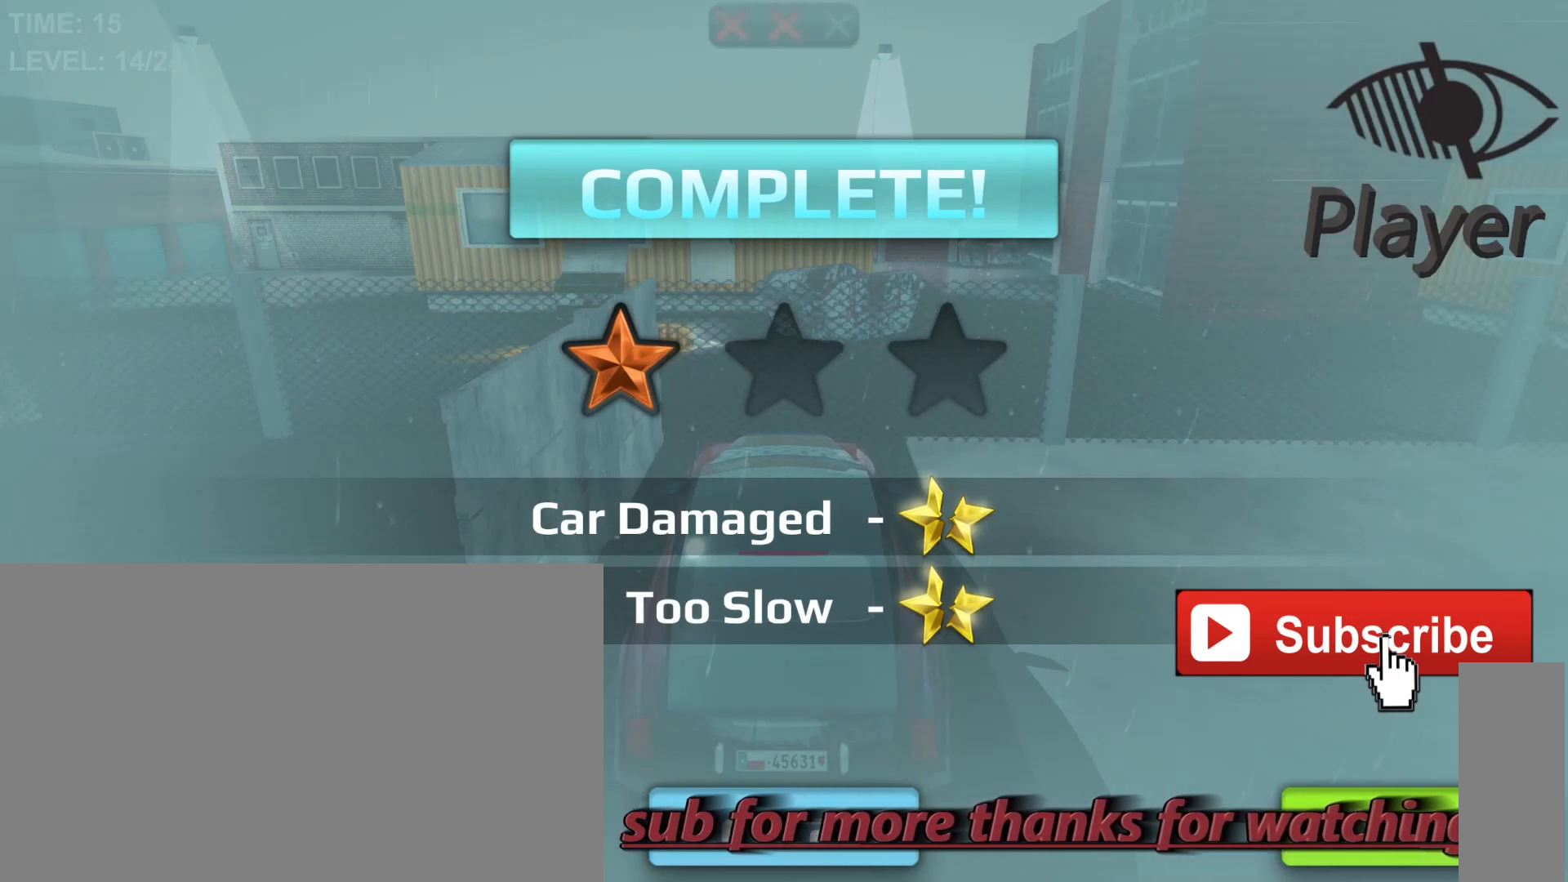
{"keys": [], "mouse": [], "mouse_move": "right", "events": []}
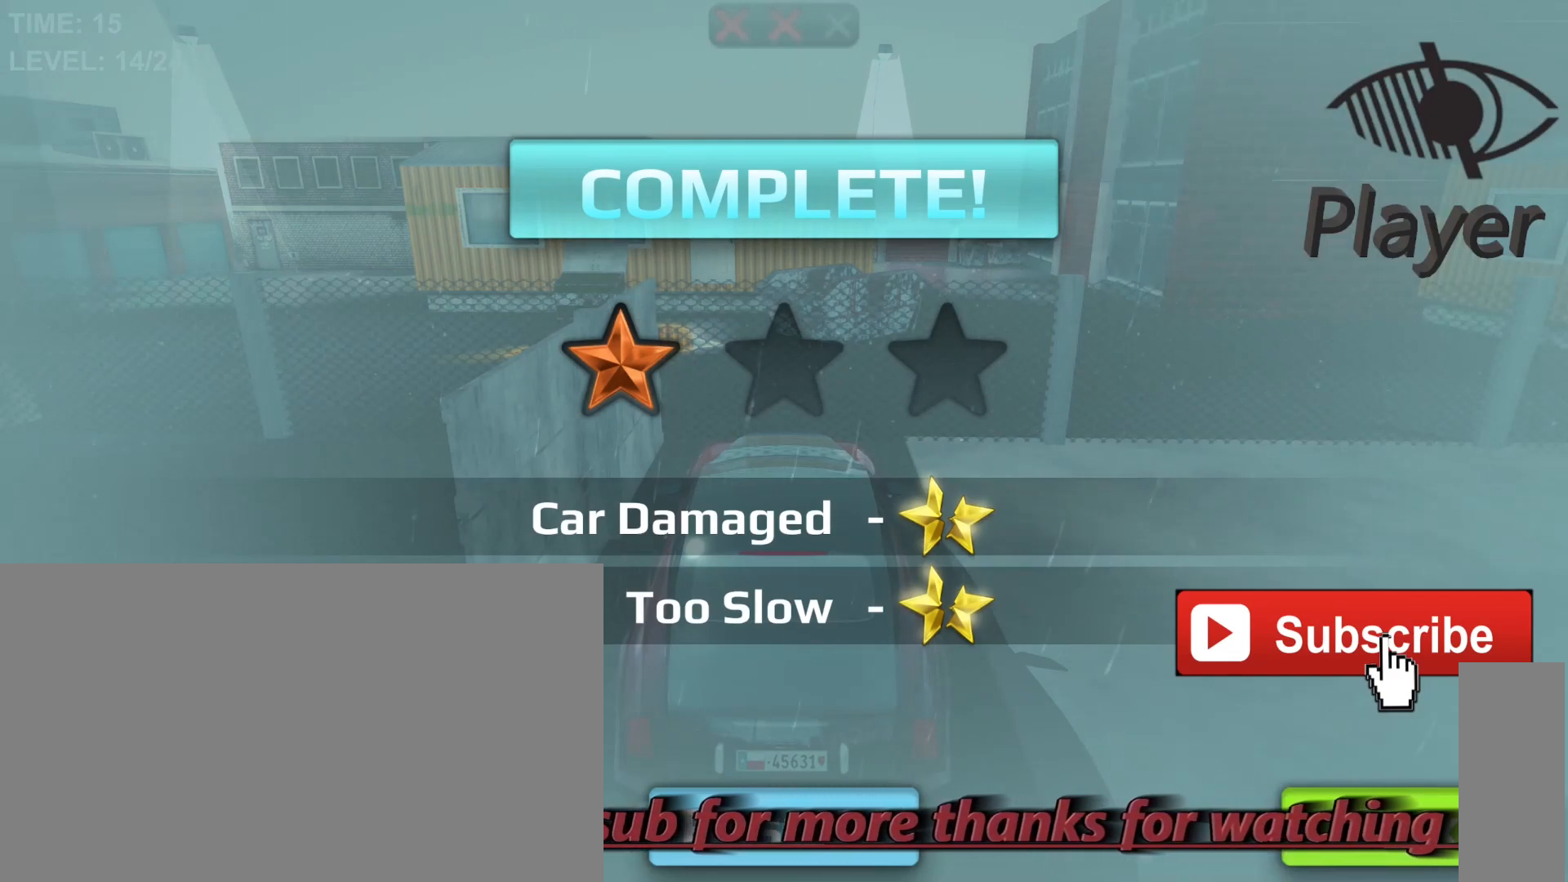
{"keys": [], "mouse": [], "mouse_move": "still", "events": []}
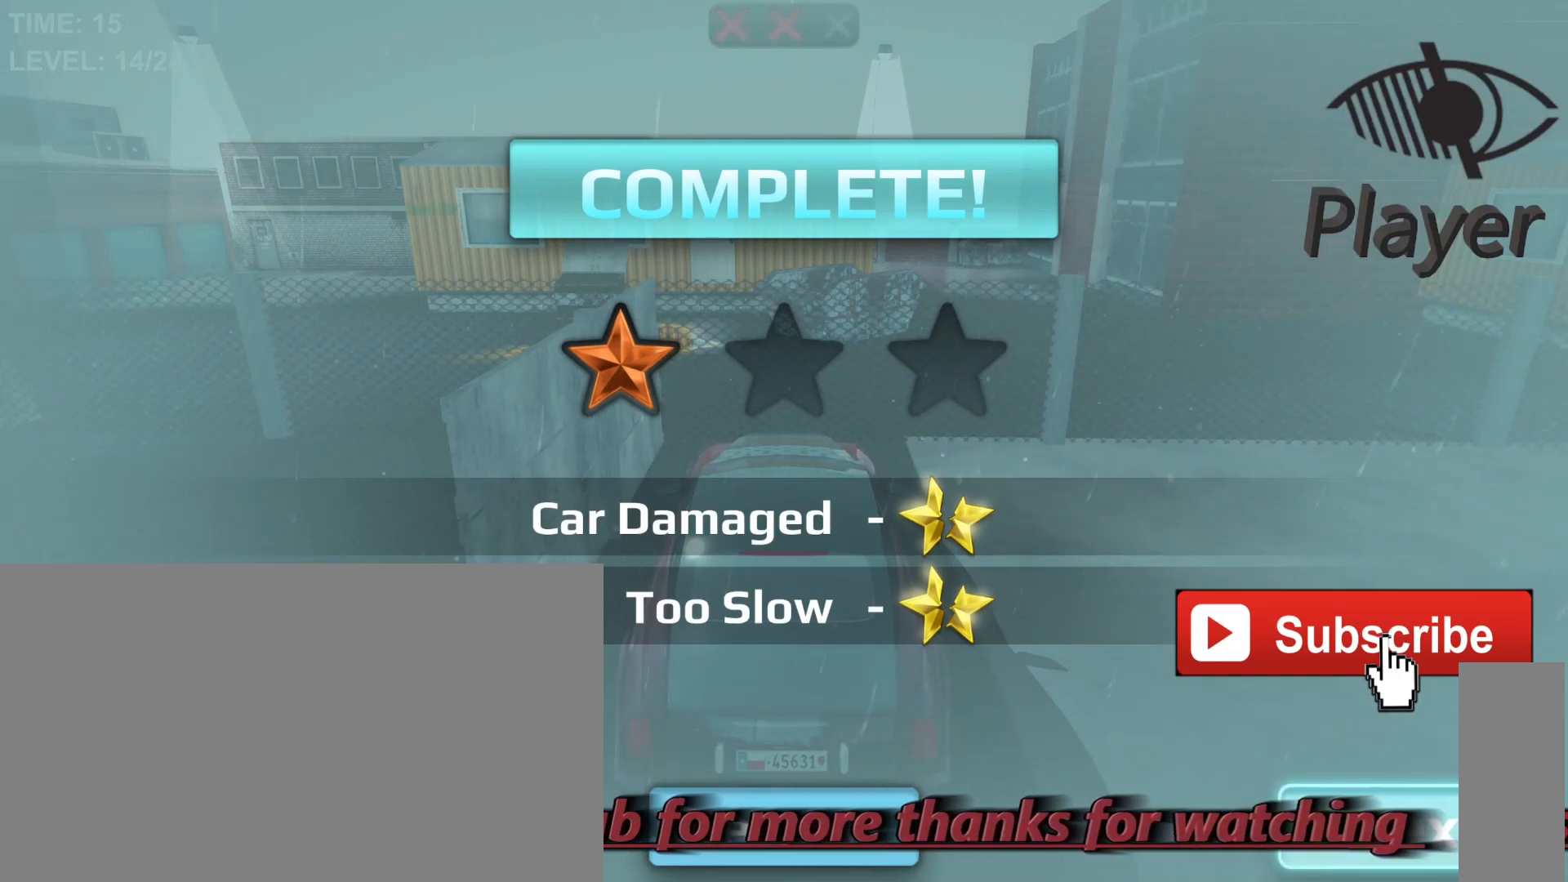
{"keys": [], "mouse": [], "mouse_move": "still", "events": [[133, "mouse_left", "down"], [233, "mouse_left", "up"]]}
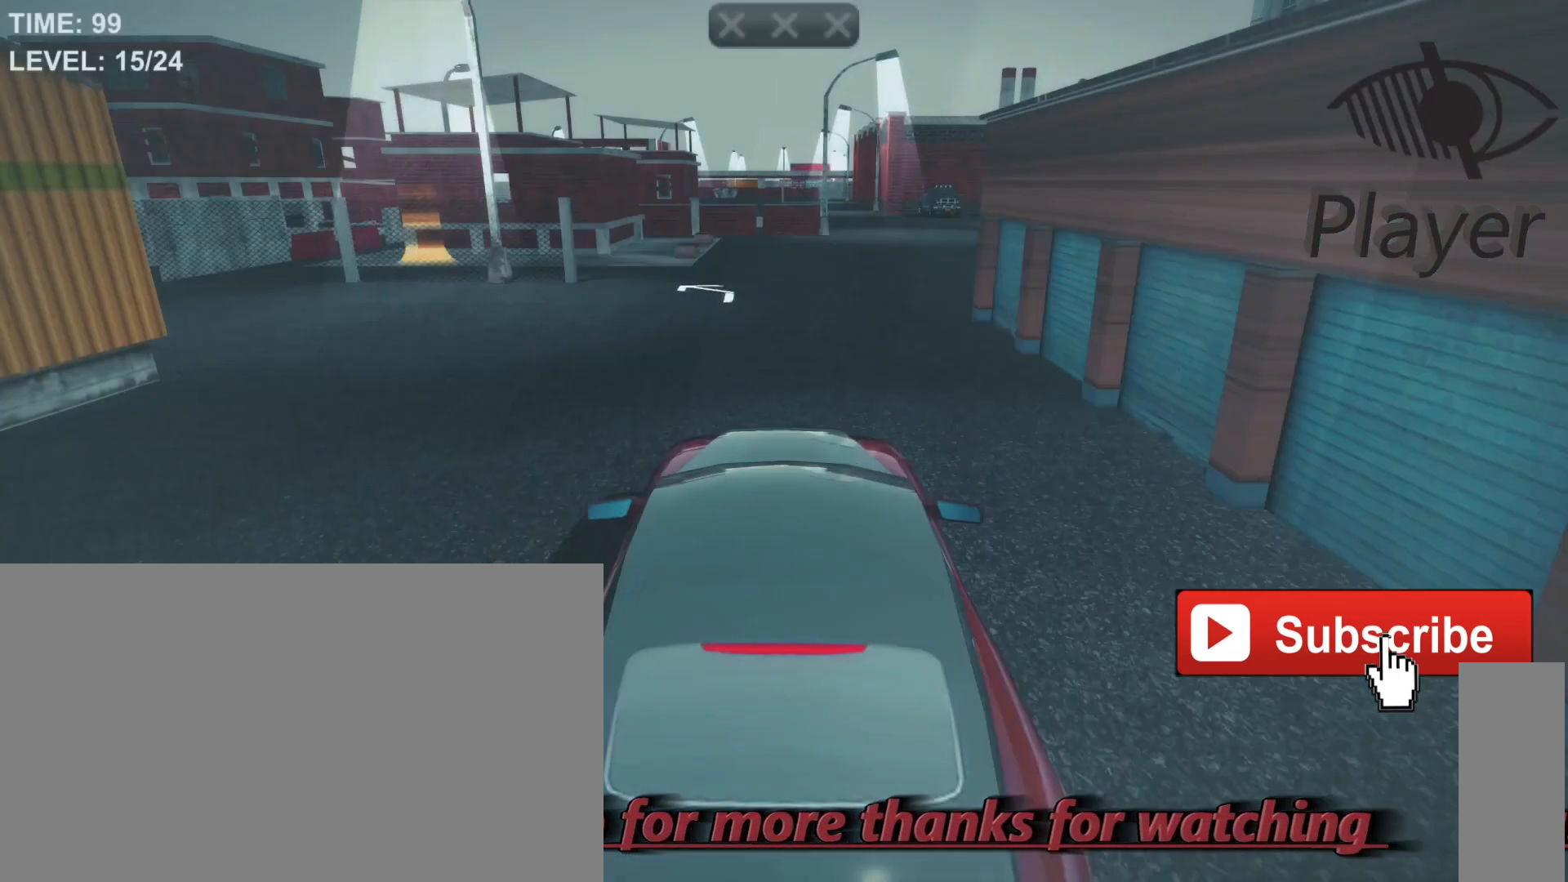
{"keys": [], "mouse": [], "mouse_move": "down-left", "events": []}
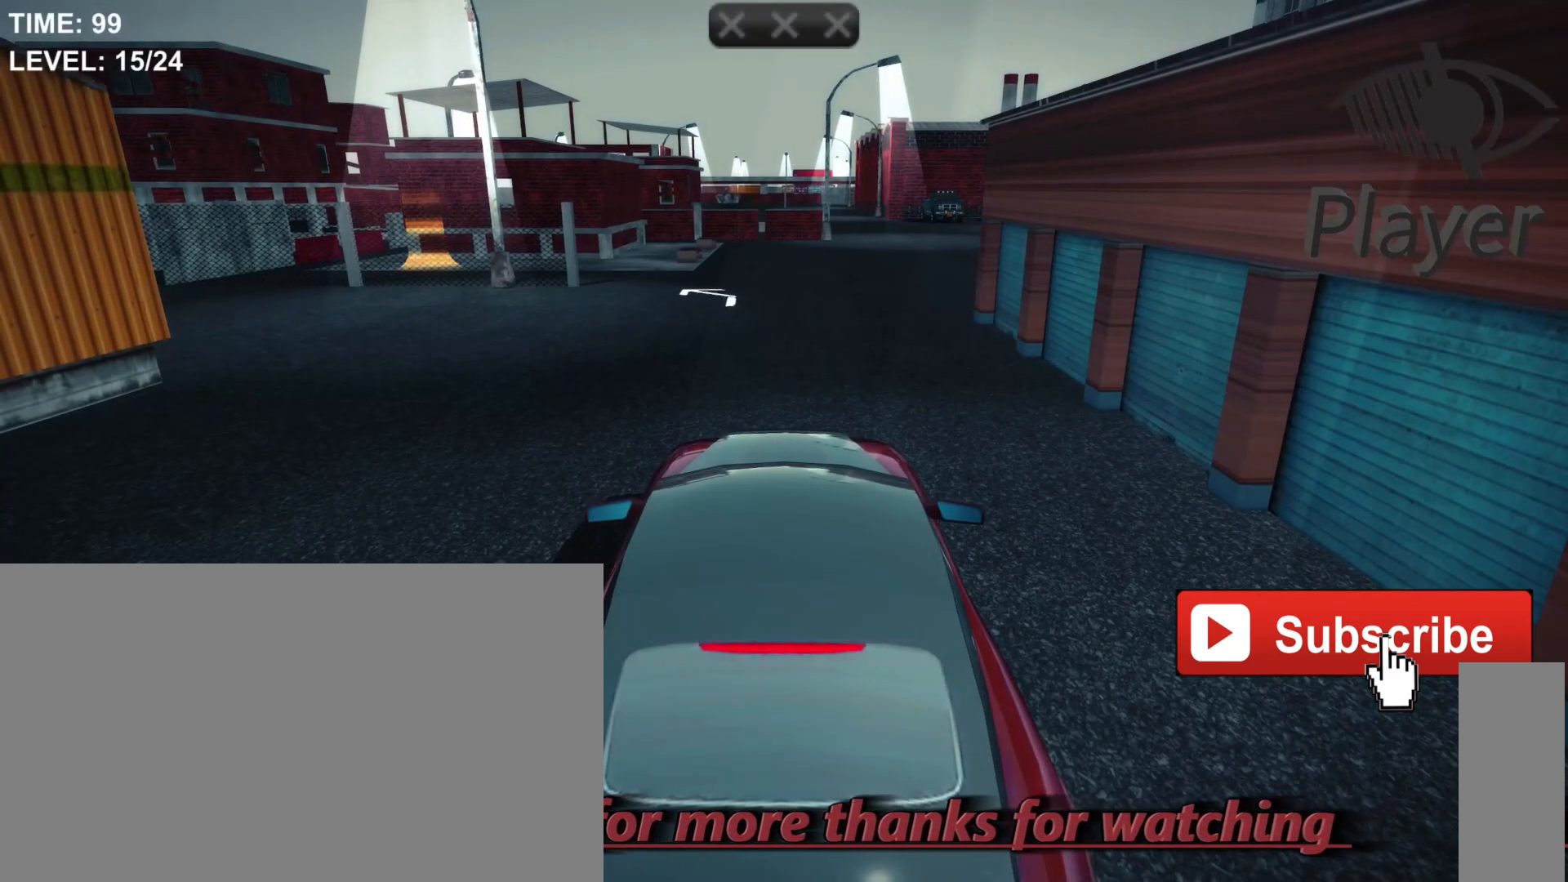
{"keys": [], "mouse": [], "mouse_move": "still", "events": []}
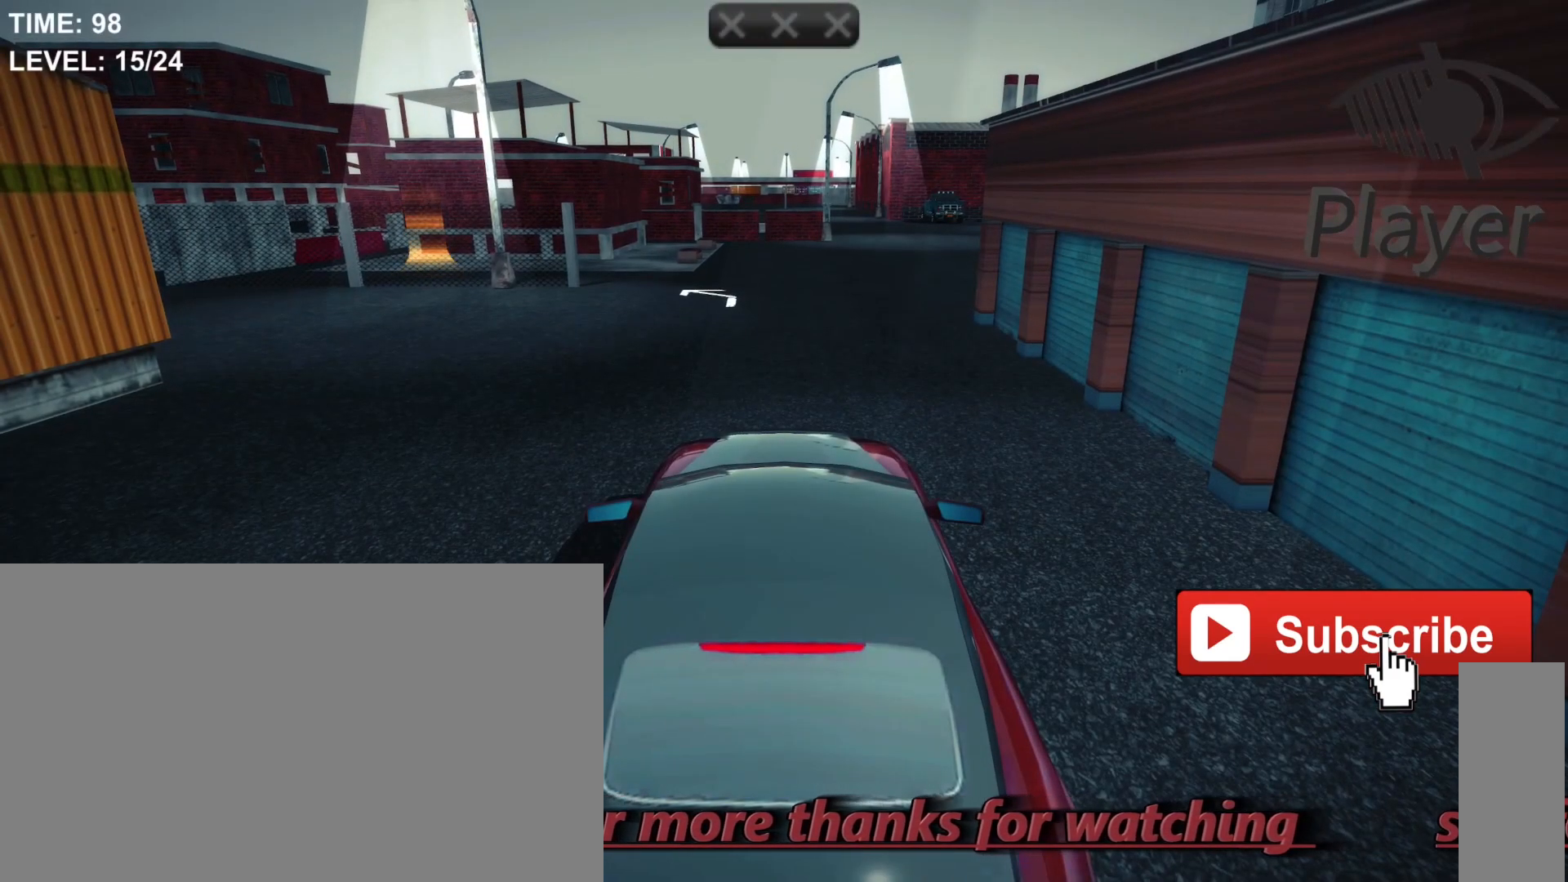
{"keys": [], "mouse": [], "mouse_move": "still", "events": []}
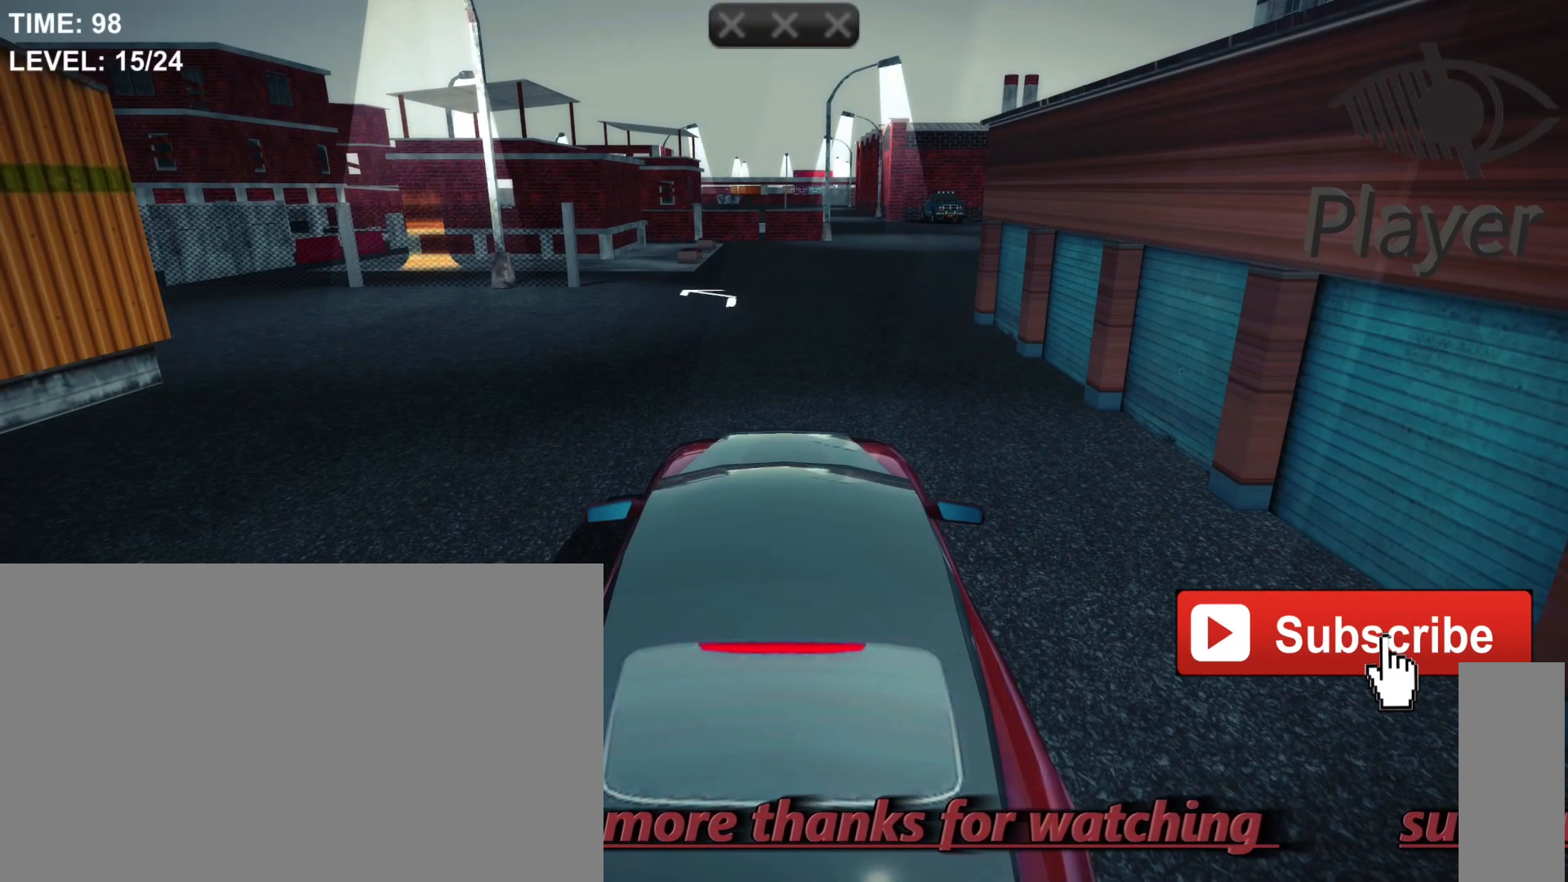
{"keys": [], "mouse": [], "mouse_move": "still", "events": []}
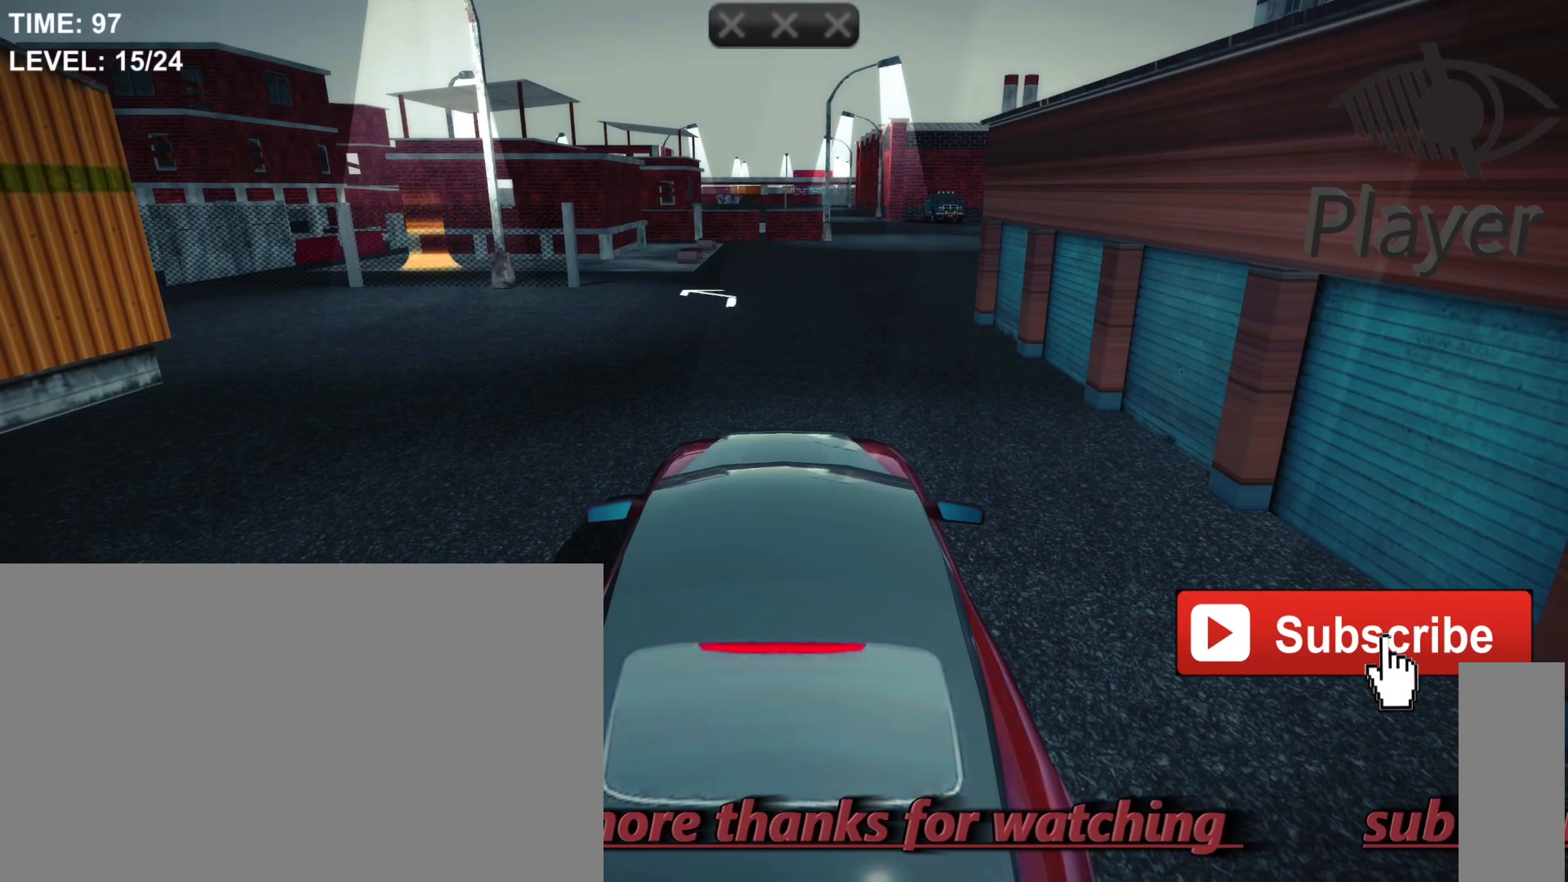
{"keys": [], "mouse": [], "mouse_move": "still", "events": []}
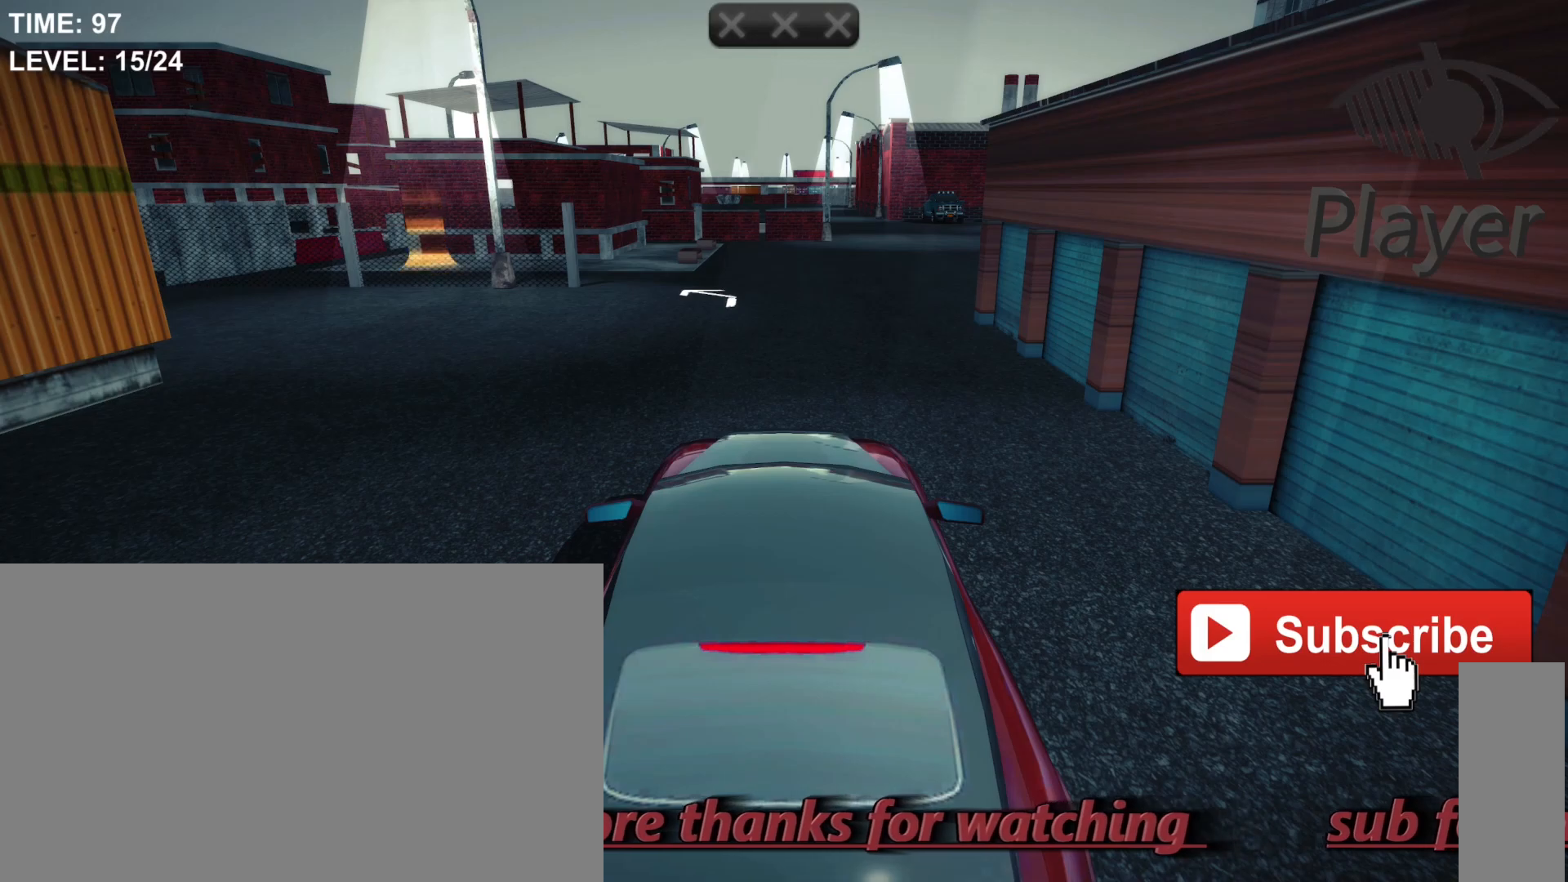
{"keys": [], "mouse": [], "mouse_move": "still", "events": []}
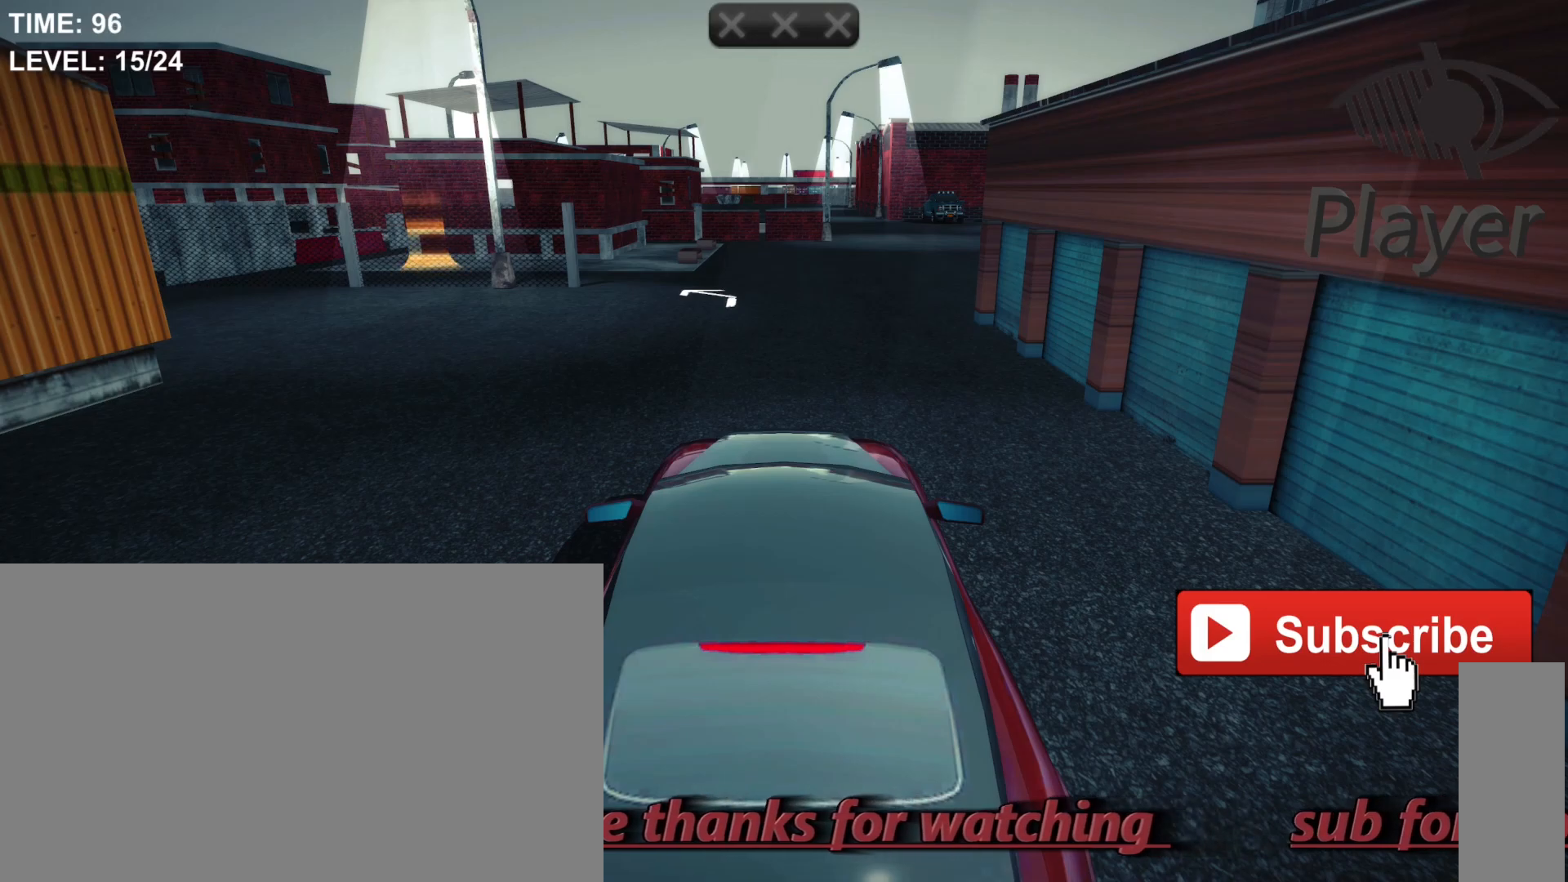
{"keys": [], "mouse": [], "mouse_move": "still", "events": []}
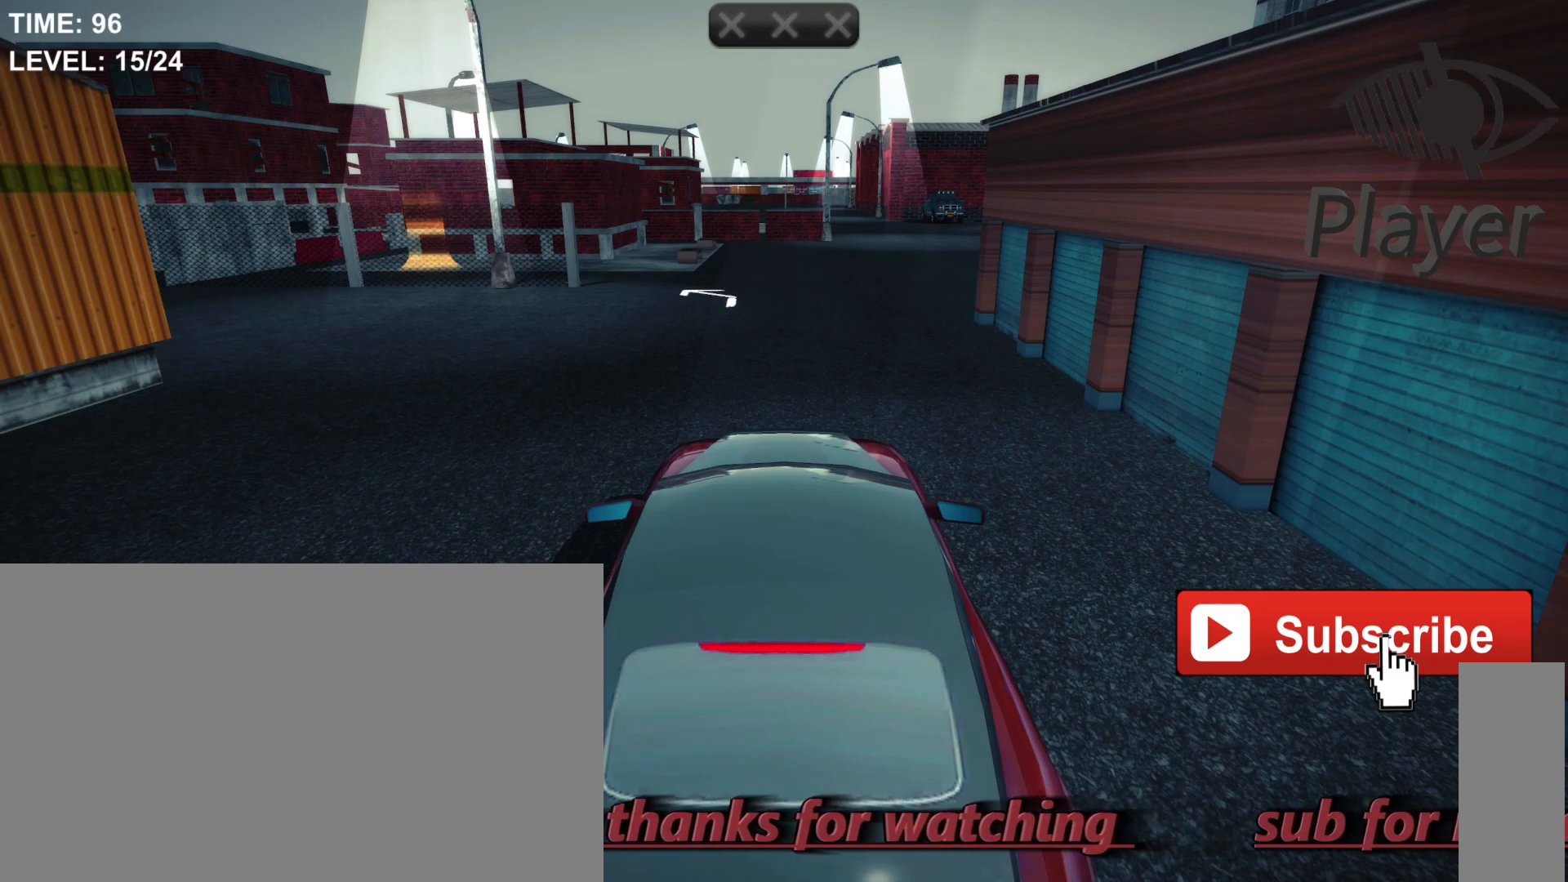
{"keys": [], "mouse": [], "mouse_move": "still", "events": []}
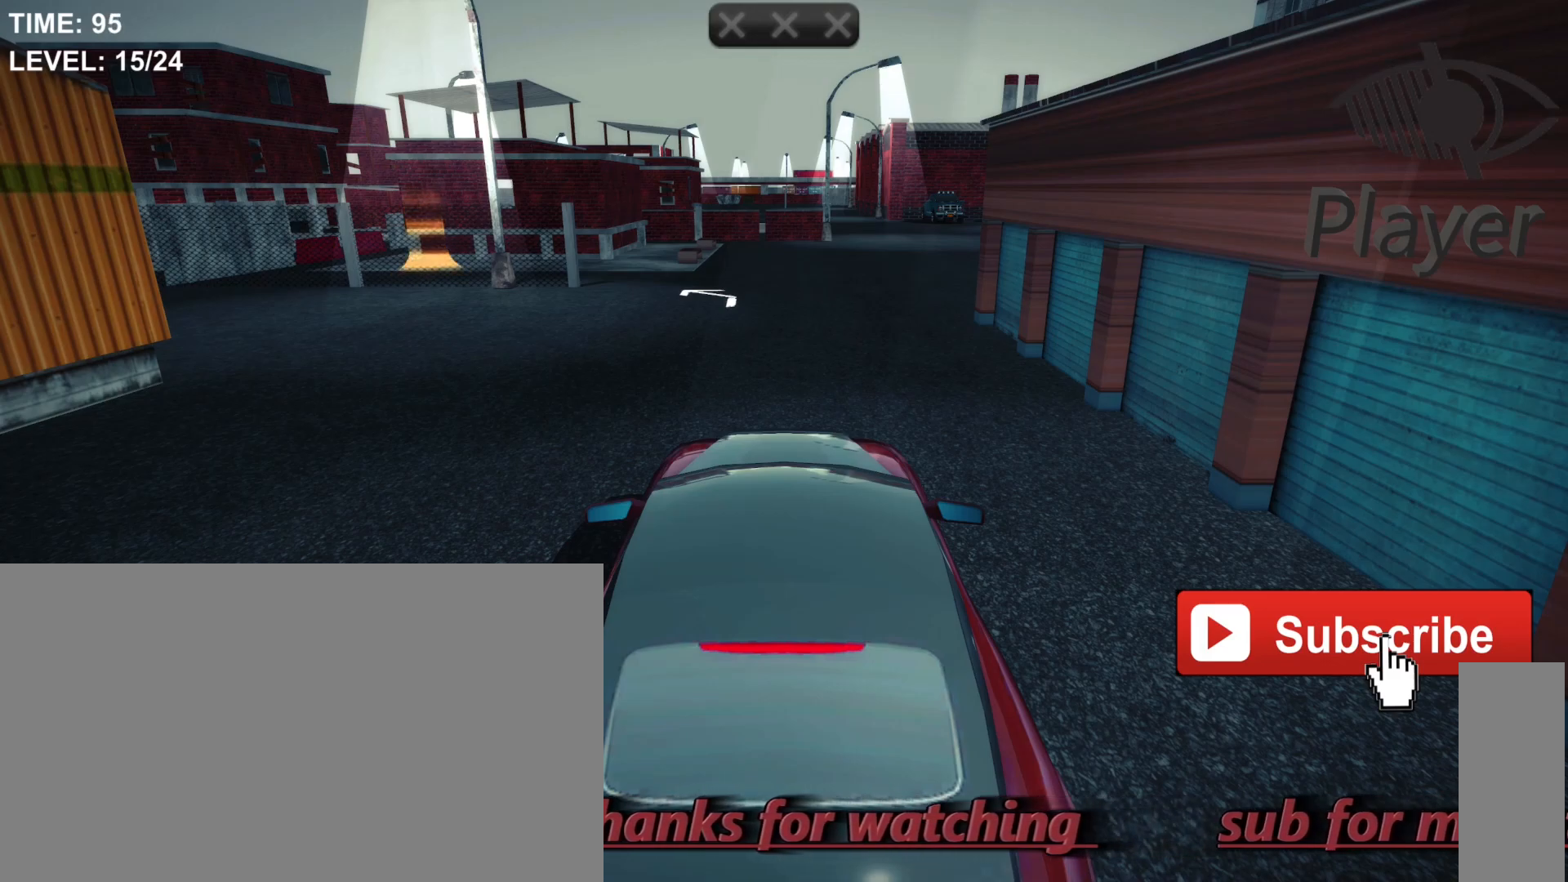
{"keys": [], "mouse": [], "mouse_move": "still", "events": []}
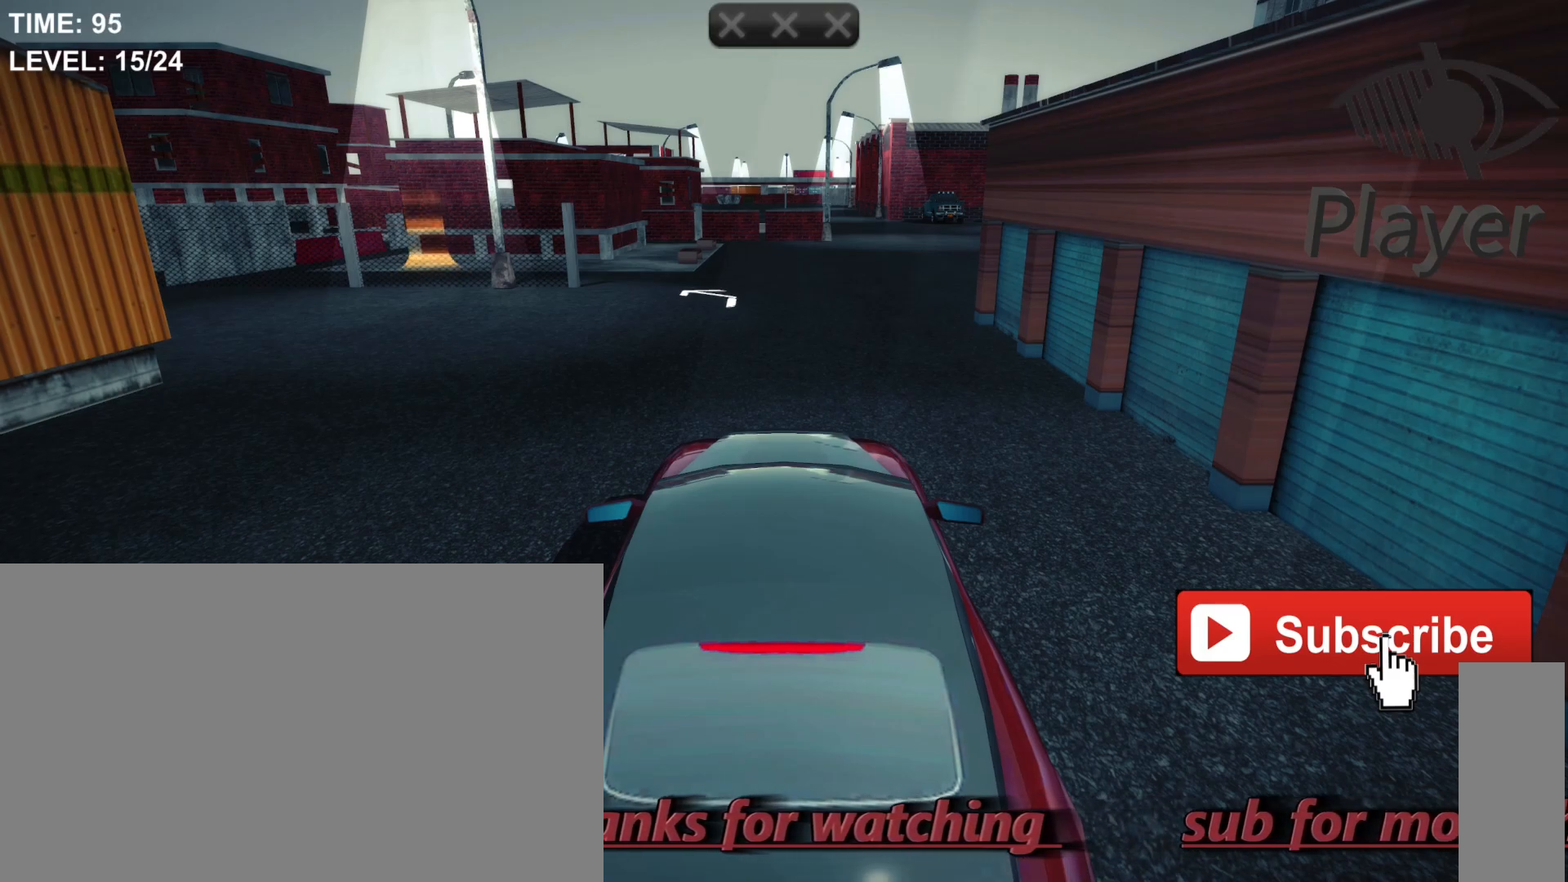
{"keys": ["w"], "mouse": [], "mouse_move": "still", "events": [[67, "w", "down"]]}
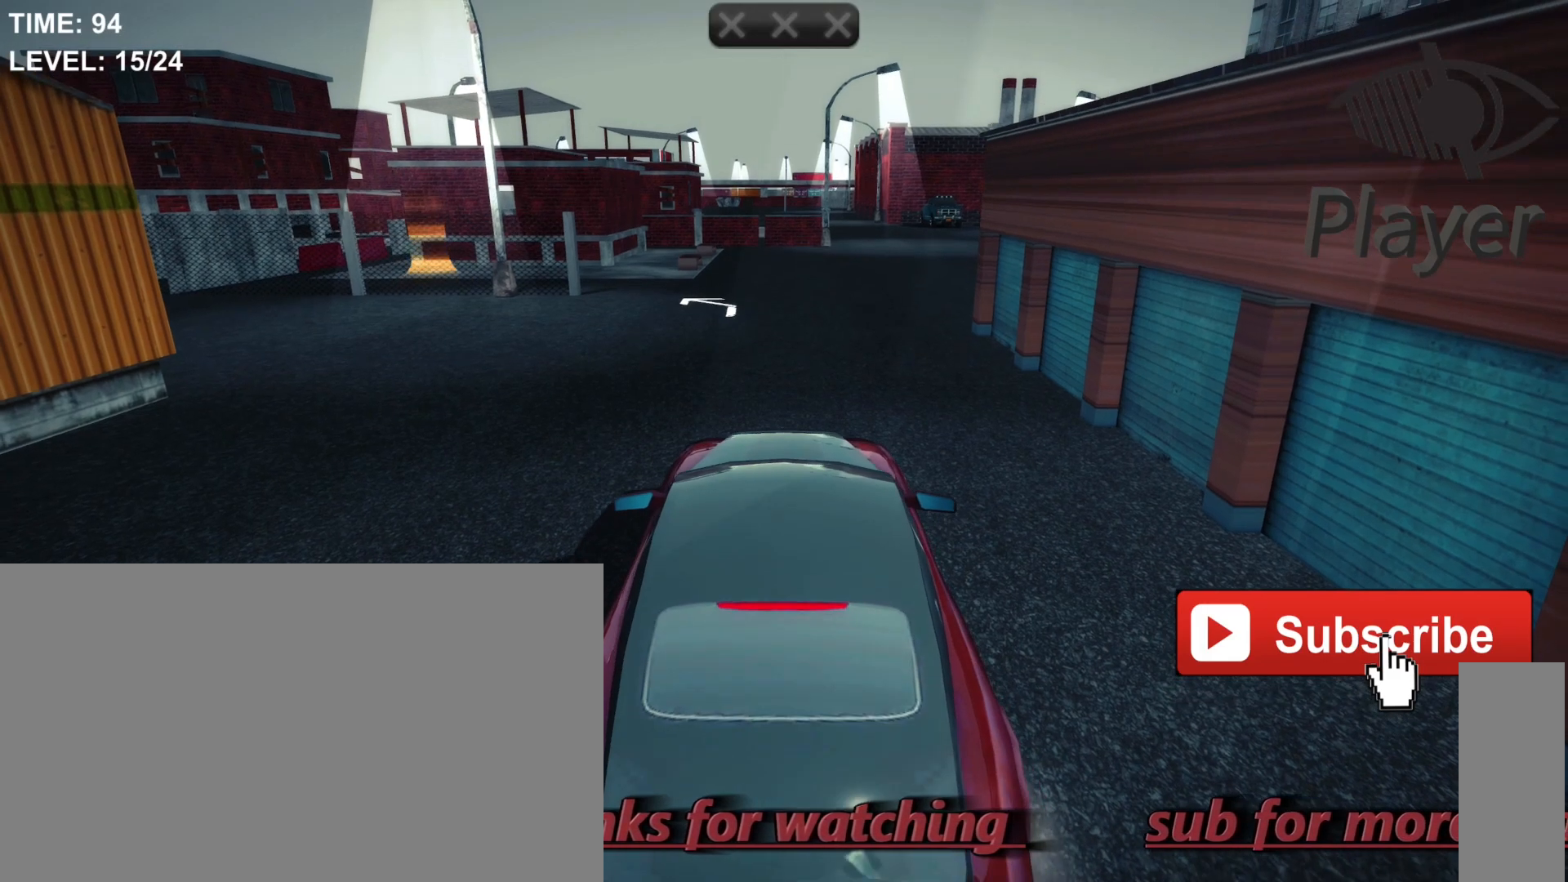
{"keys": ["a", "w"], "mouse": [], "mouse_move": "still", "events": [[400, "a", "down"]]}
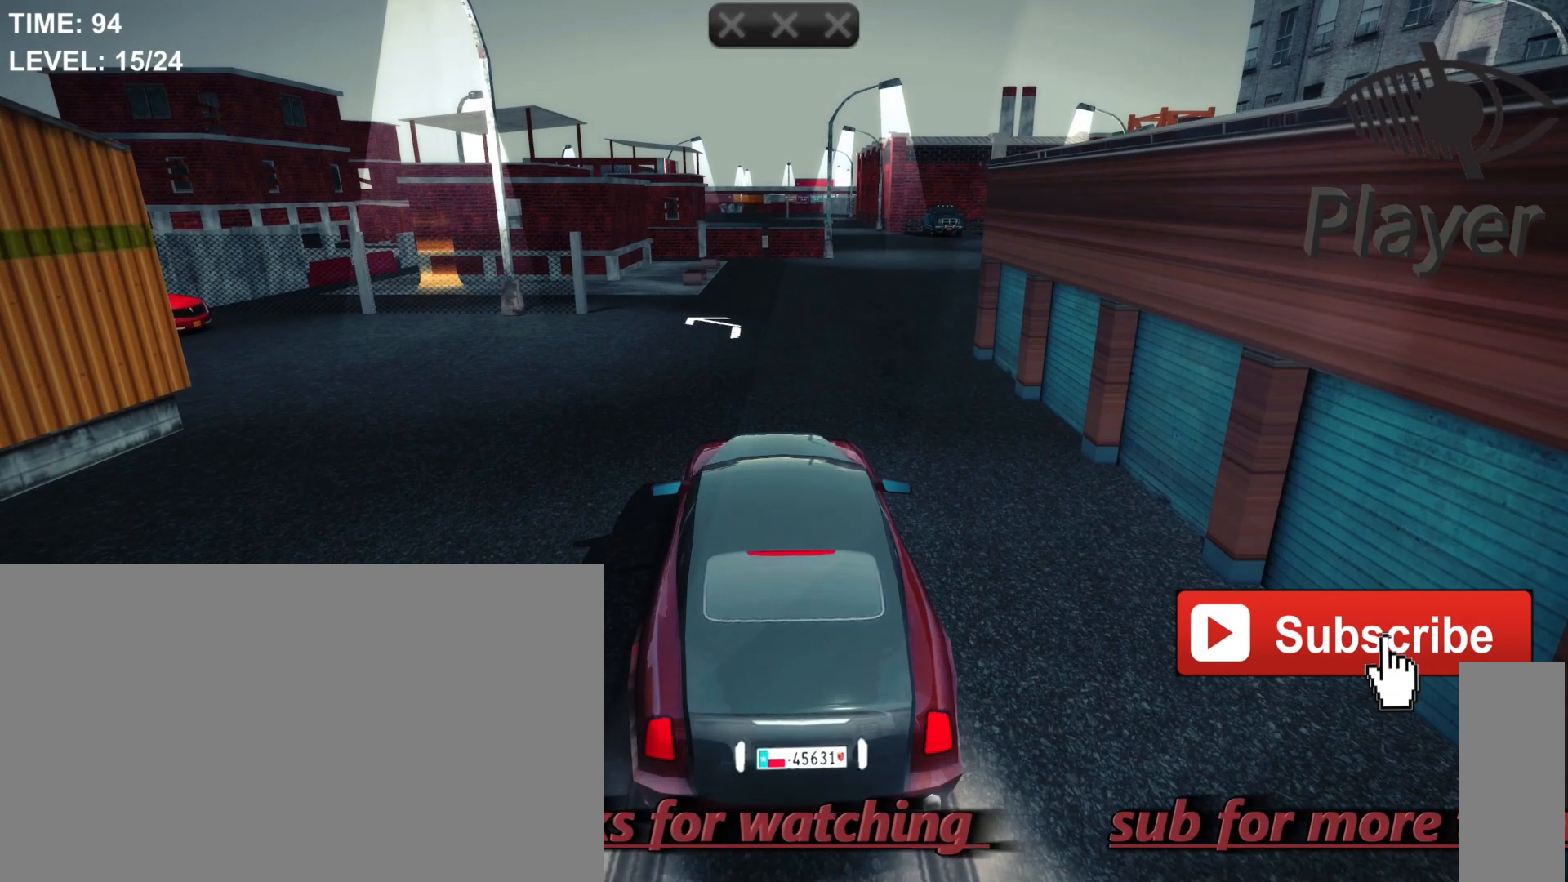
{"keys": [], "mouse": [], "mouse_move": "still", "events": [[67, "a", "up"], [267, "w", "up"]]}
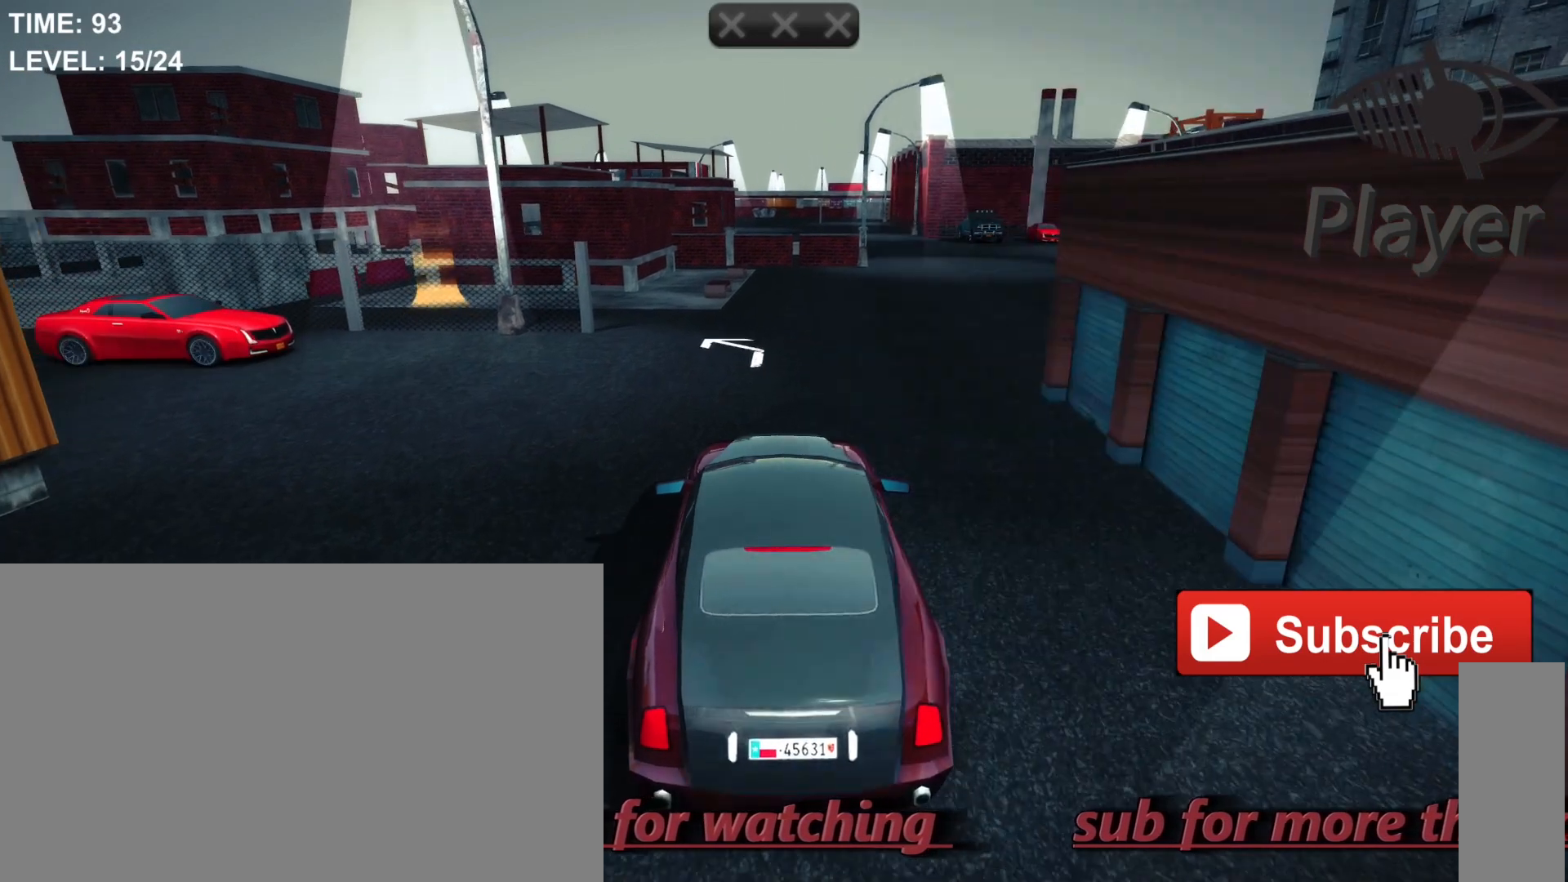
{"keys": [], "mouse": [], "mouse_move": "still", "events": []}
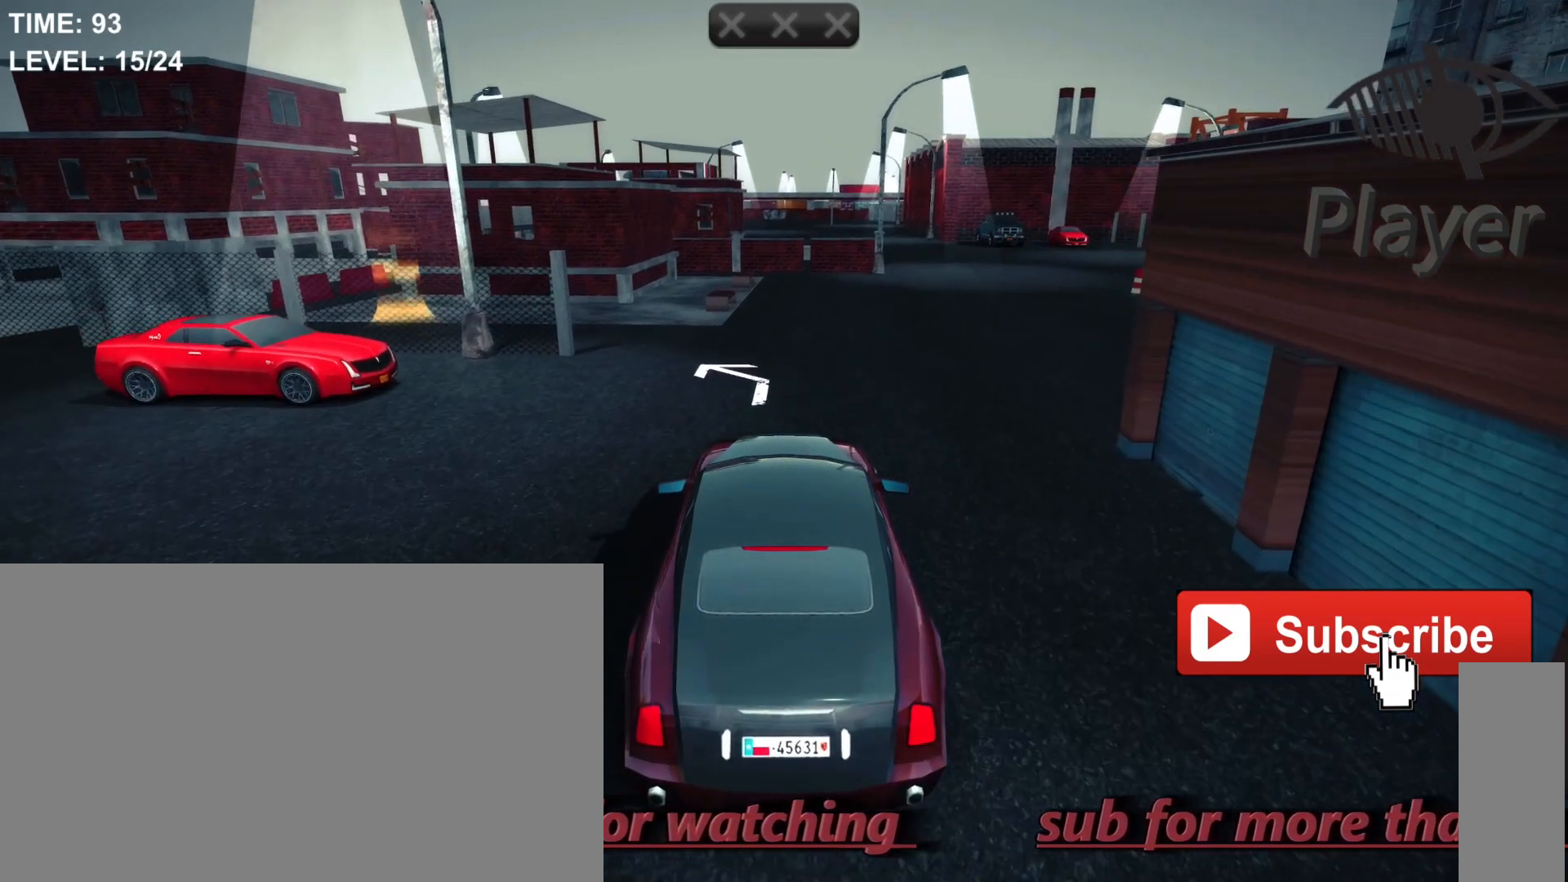
{"keys": [], "mouse": [], "mouse_move": "still", "events": []}
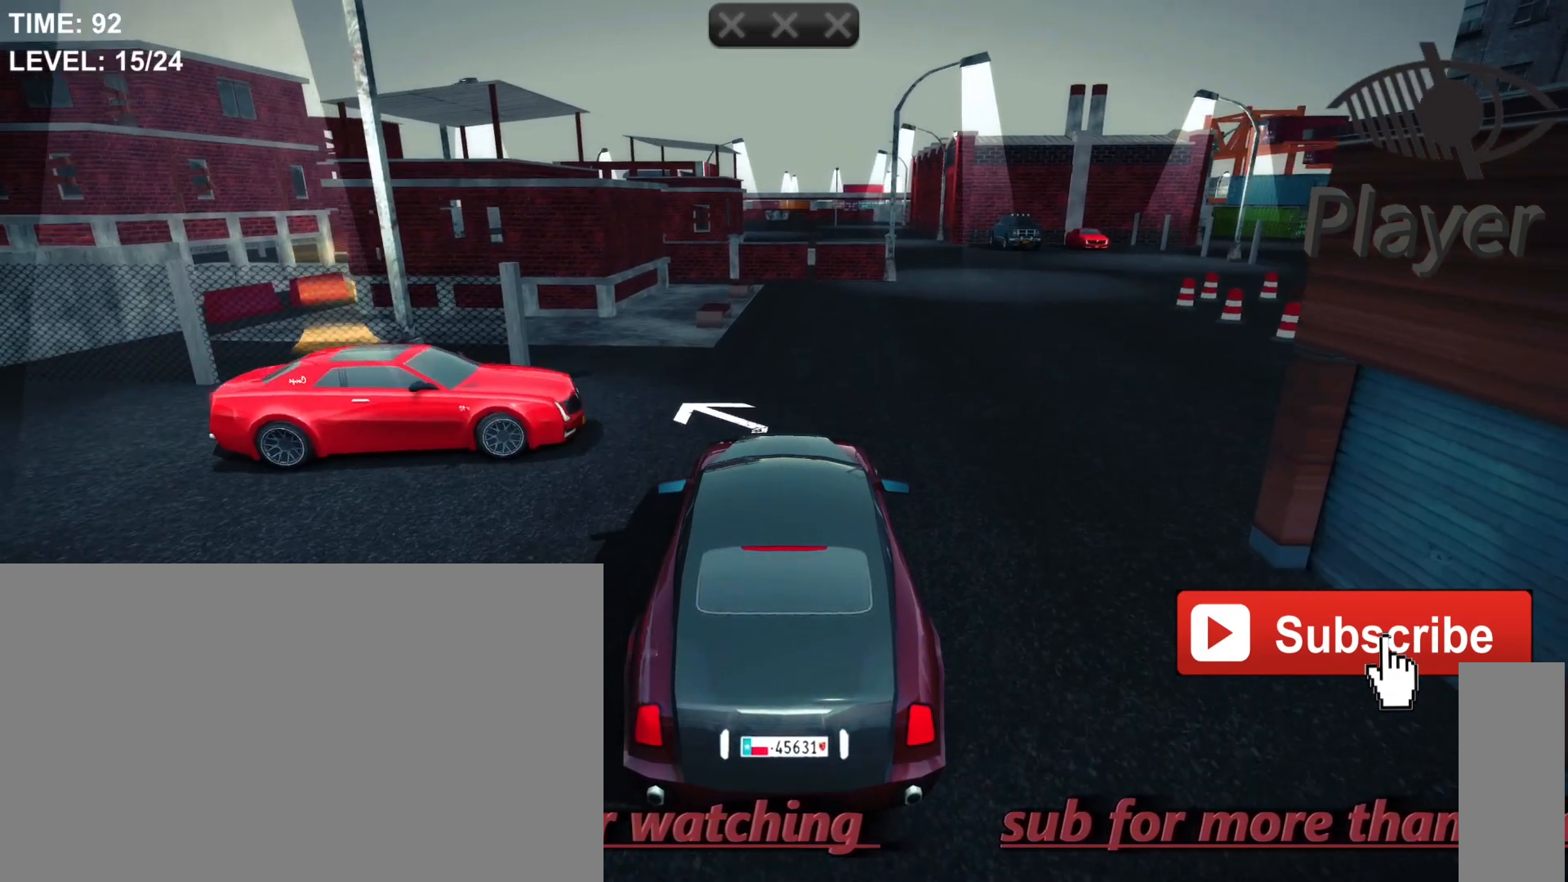
{"keys": [], "mouse": [], "mouse_move": "still", "events": []}
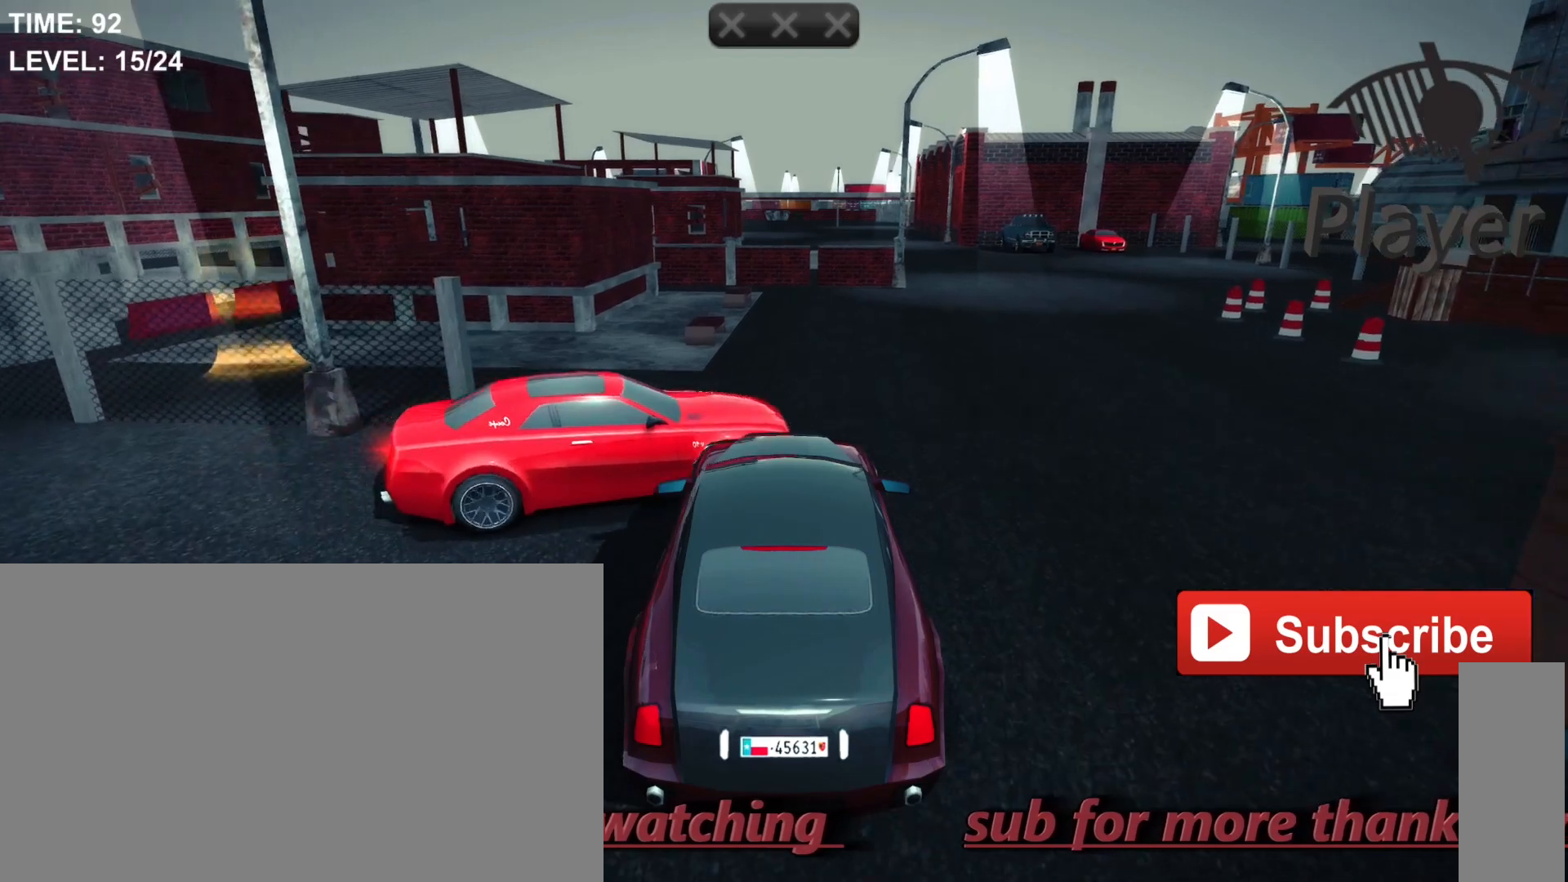
{"keys": [], "mouse": [], "mouse_move": "still", "events": []}
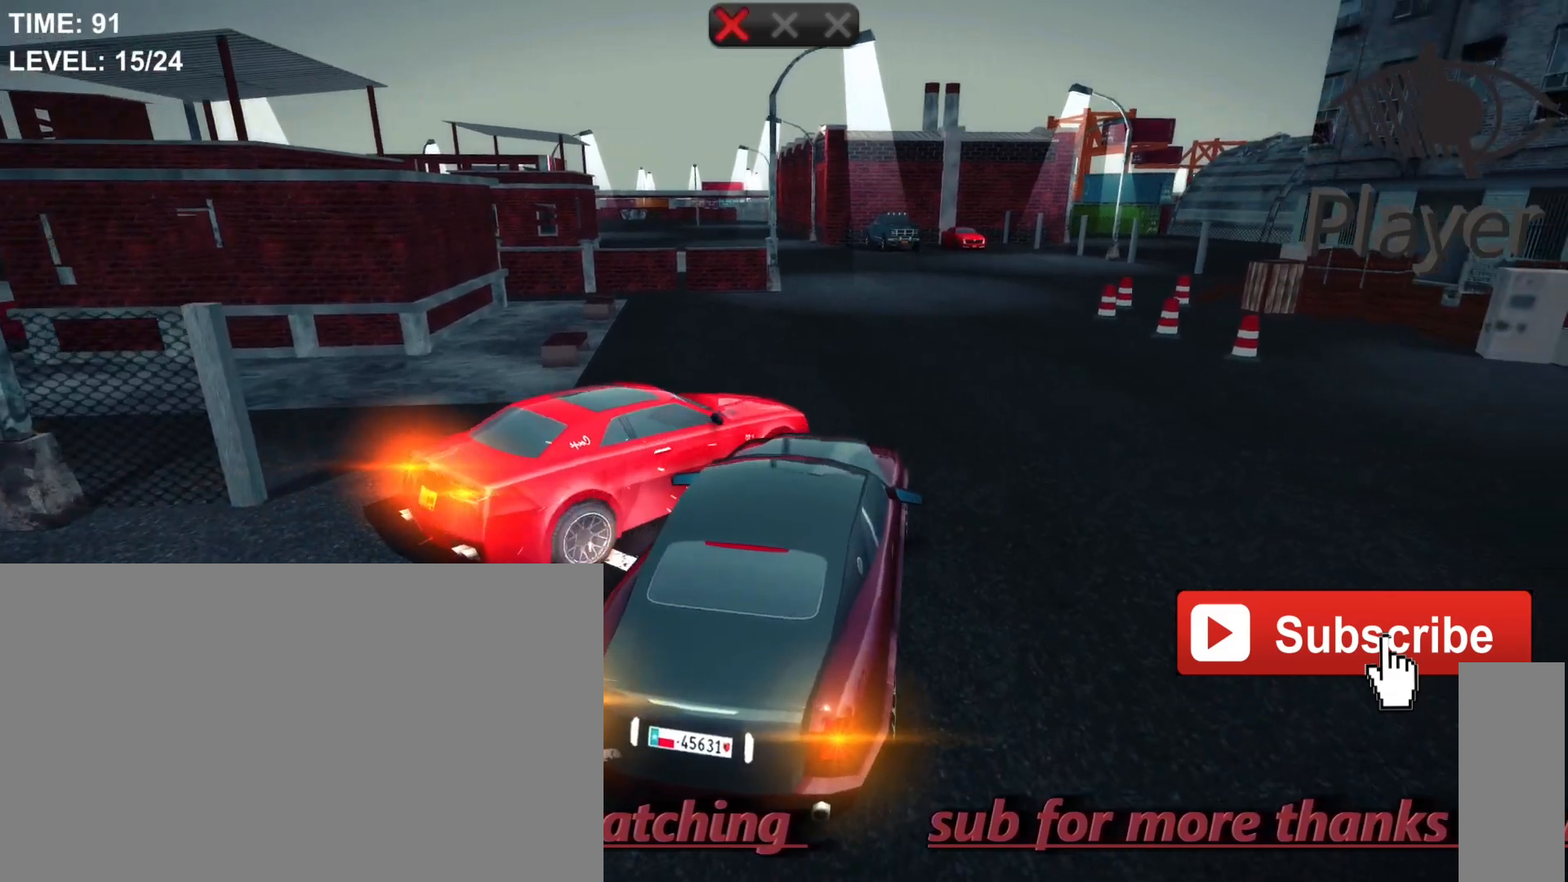
{"keys": [], "mouse": [], "mouse_move": "still", "events": []}
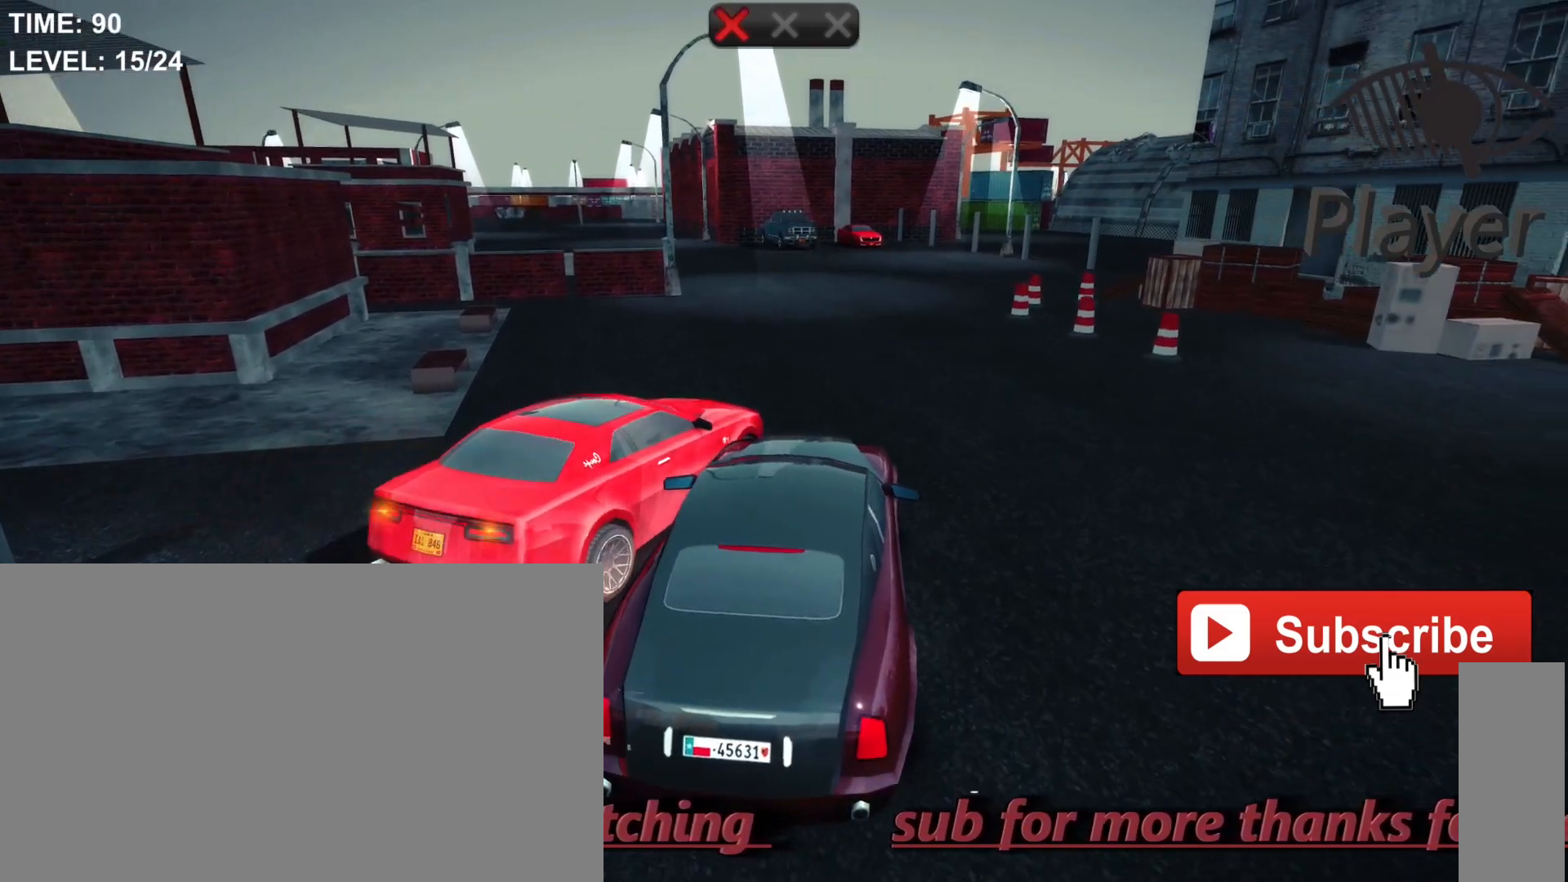
{"keys": [], "mouse": [], "mouse_move": "still", "events": []}
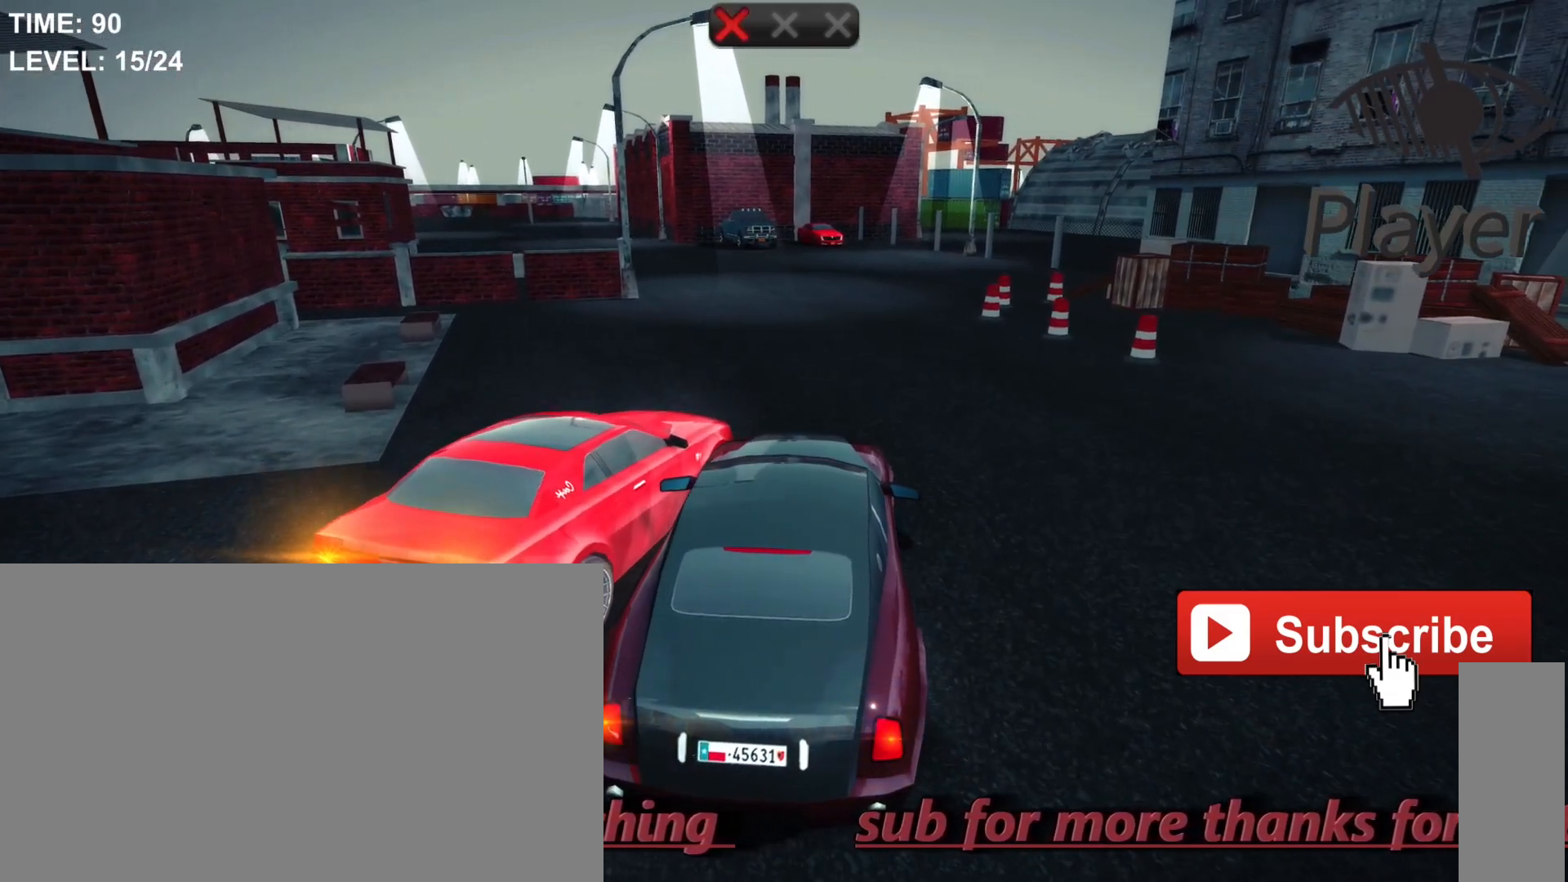
{"keys": ["space"], "mouse": [], "mouse_move": "still", "events": [[433, "space", "down"]]}
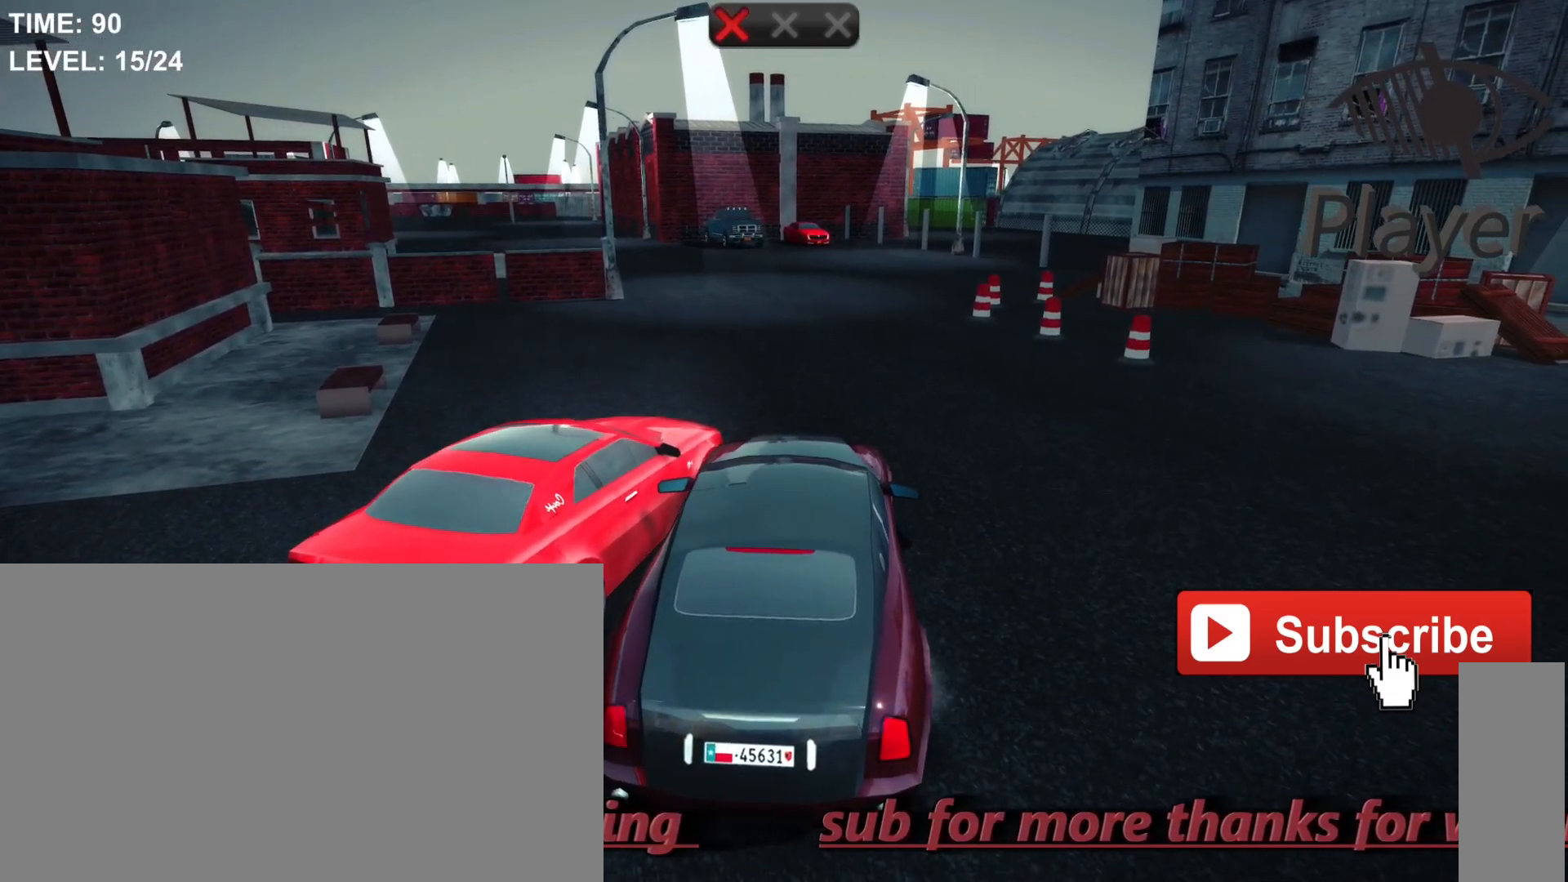
{"keys": [], "mouse": [], "mouse_move": "still", "events": [[433, "space", "up"]]}
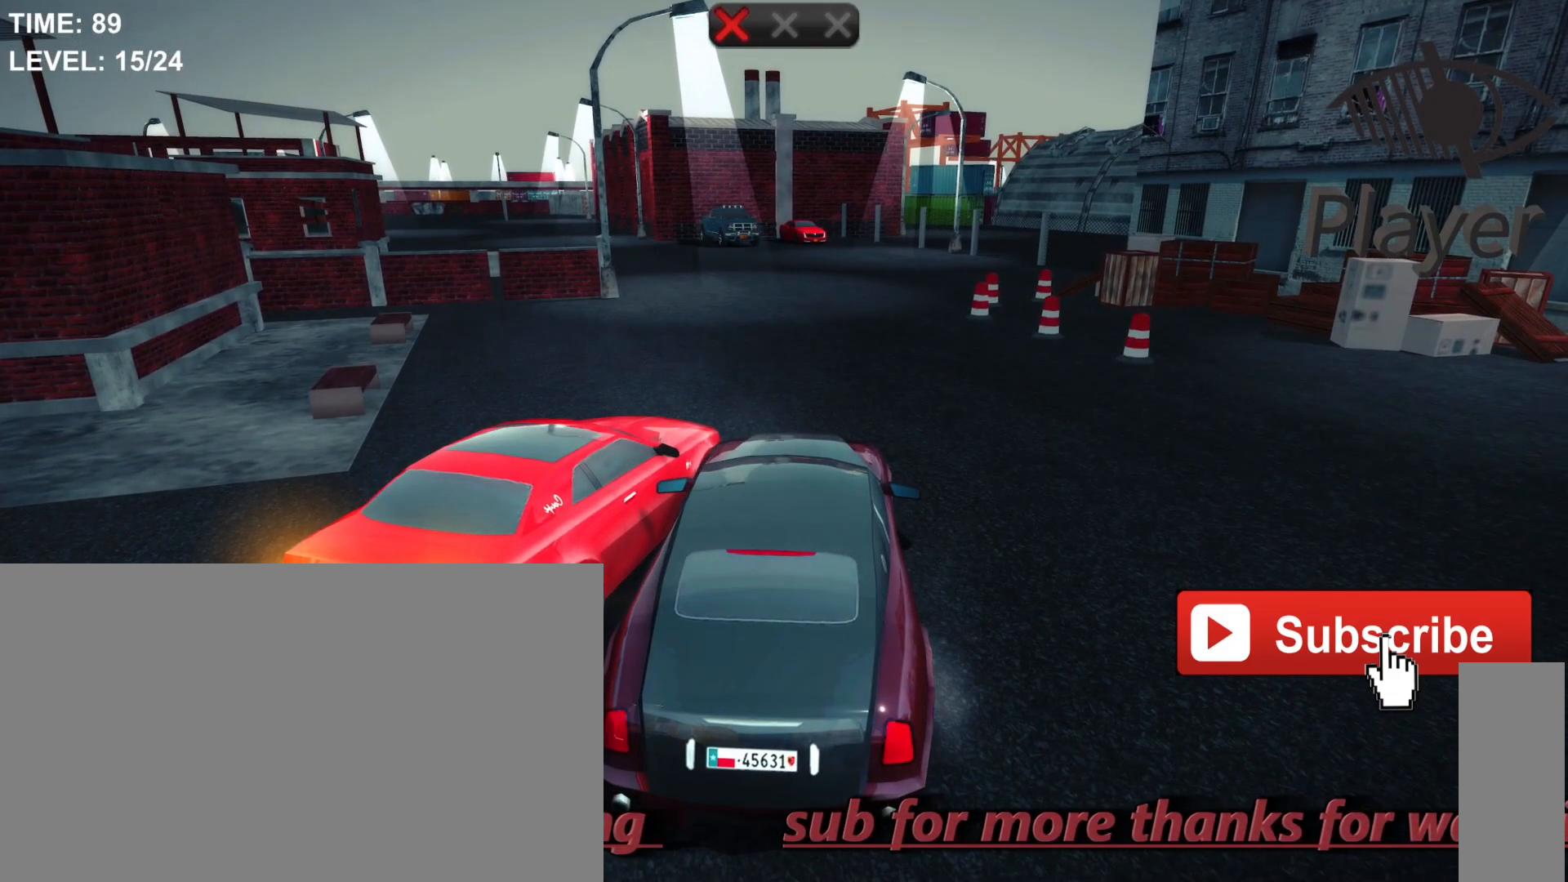
{"keys": [], "mouse": [], "mouse_move": "still", "events": []}
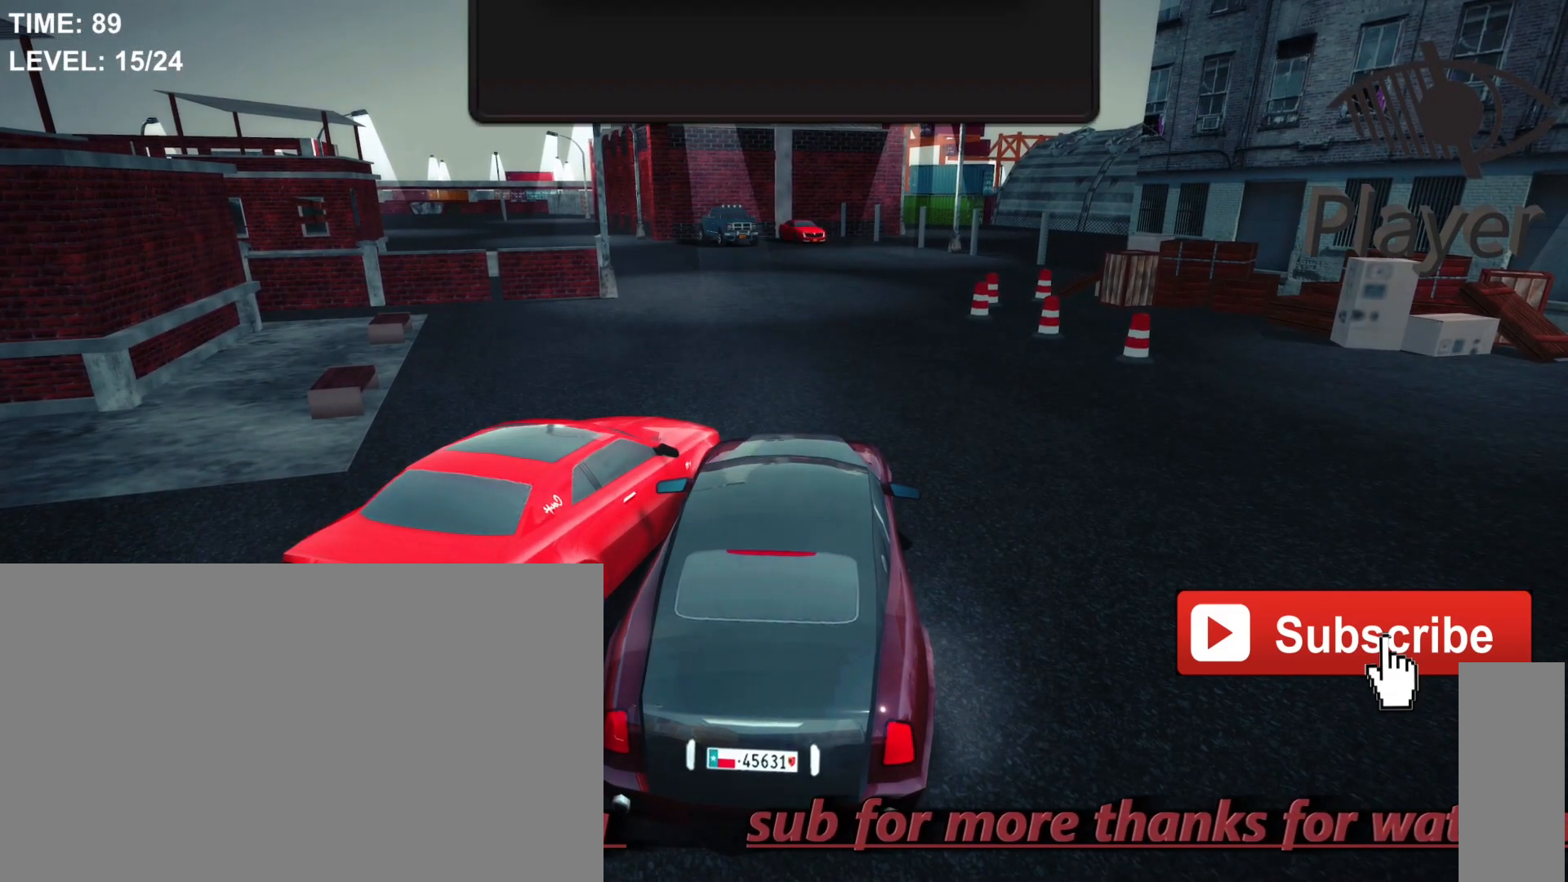
{"keys": [], "mouse": [], "mouse_move": "still", "events": []}
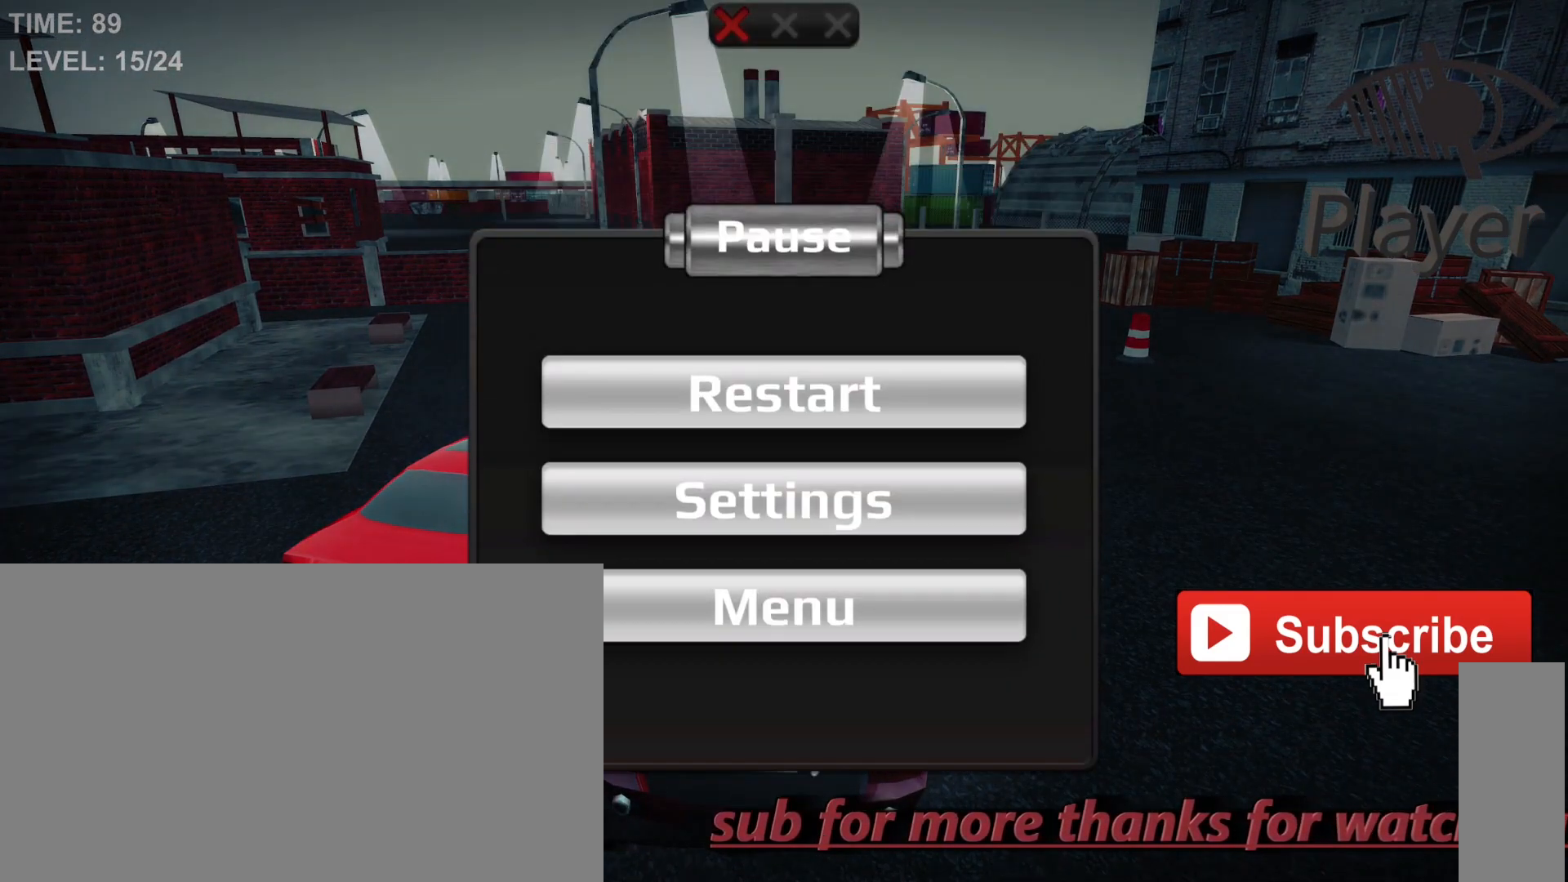
{"keys": [], "mouse": [], "mouse_move": "still", "events": []}